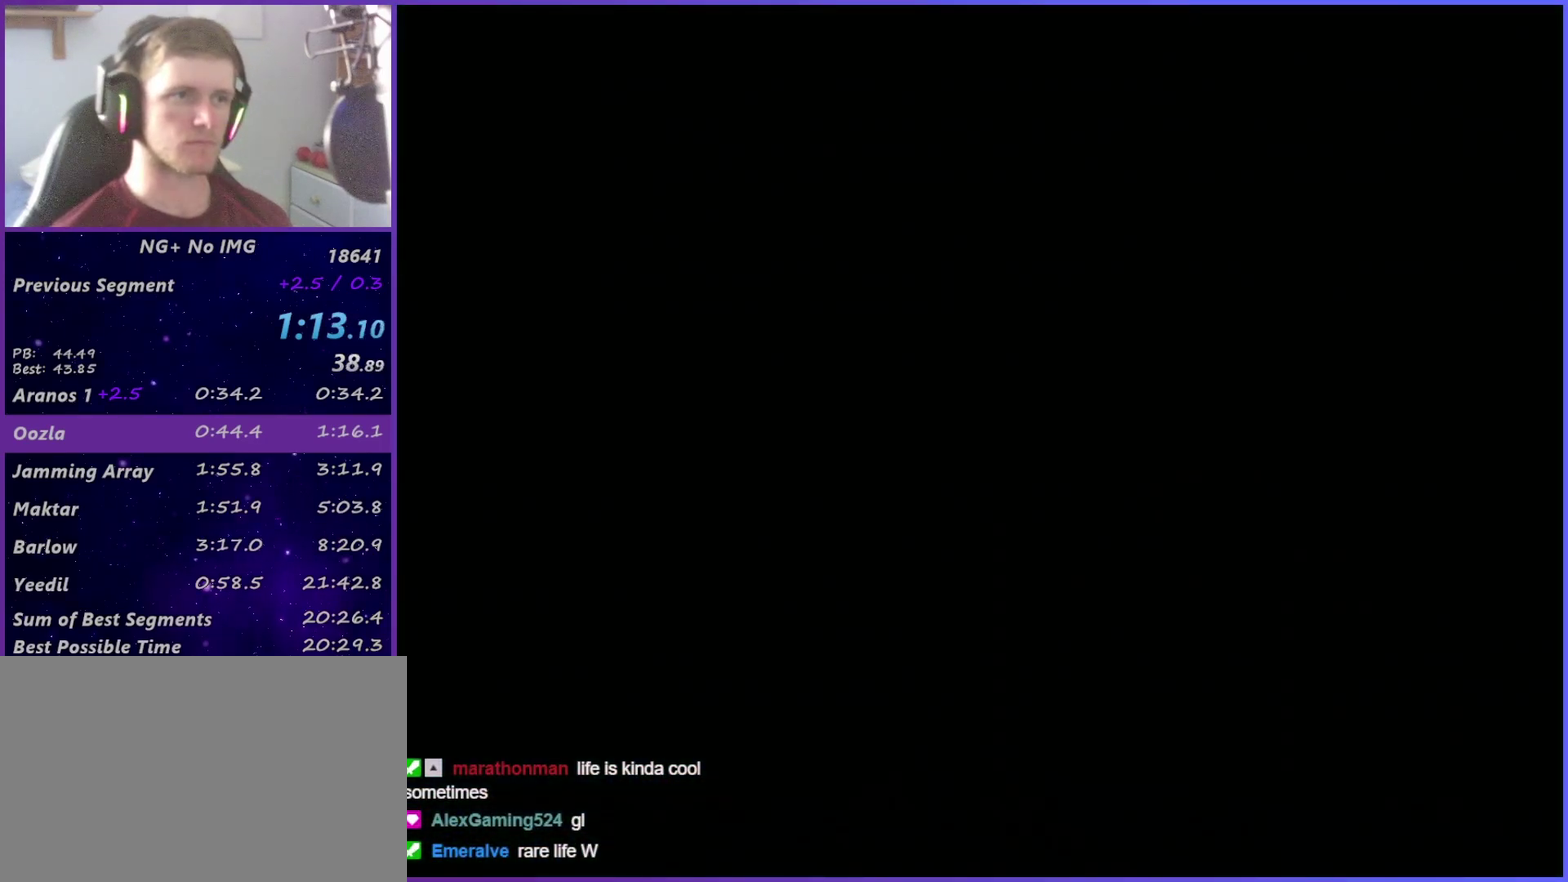
Gameplay with a controller (PlayStation layout); each line is a JSON object with the inputs held at the frame after it. "events" lists button and stick changes between this image and that frame as [ms after this image, input, new state], when the widget could be followed in between. This overlay highlights the sticks when they move; stick clicks (L3 R3) are not distinguishable. Not read: L3 R3.
{"buttons": ["DPAD_DOWN"], "left_stick": "center", "right_stick": "center", "events": [[83, "DPAD_DOWN", "down"], [133, "DPAD_DOWN", "up"], [150, "CROSS", "down"], [200, "CROSS", "up"], [267, "CROSS", "down"], [333, "CROSS", "up"], [350, "DPAD_DOWN", "down"], [400, "CROSS", "down"], [417, "DPAD_DOWN", "up"], [467, "CROSS", "up"], [500, "DPAD_DOWN", "down"]]}
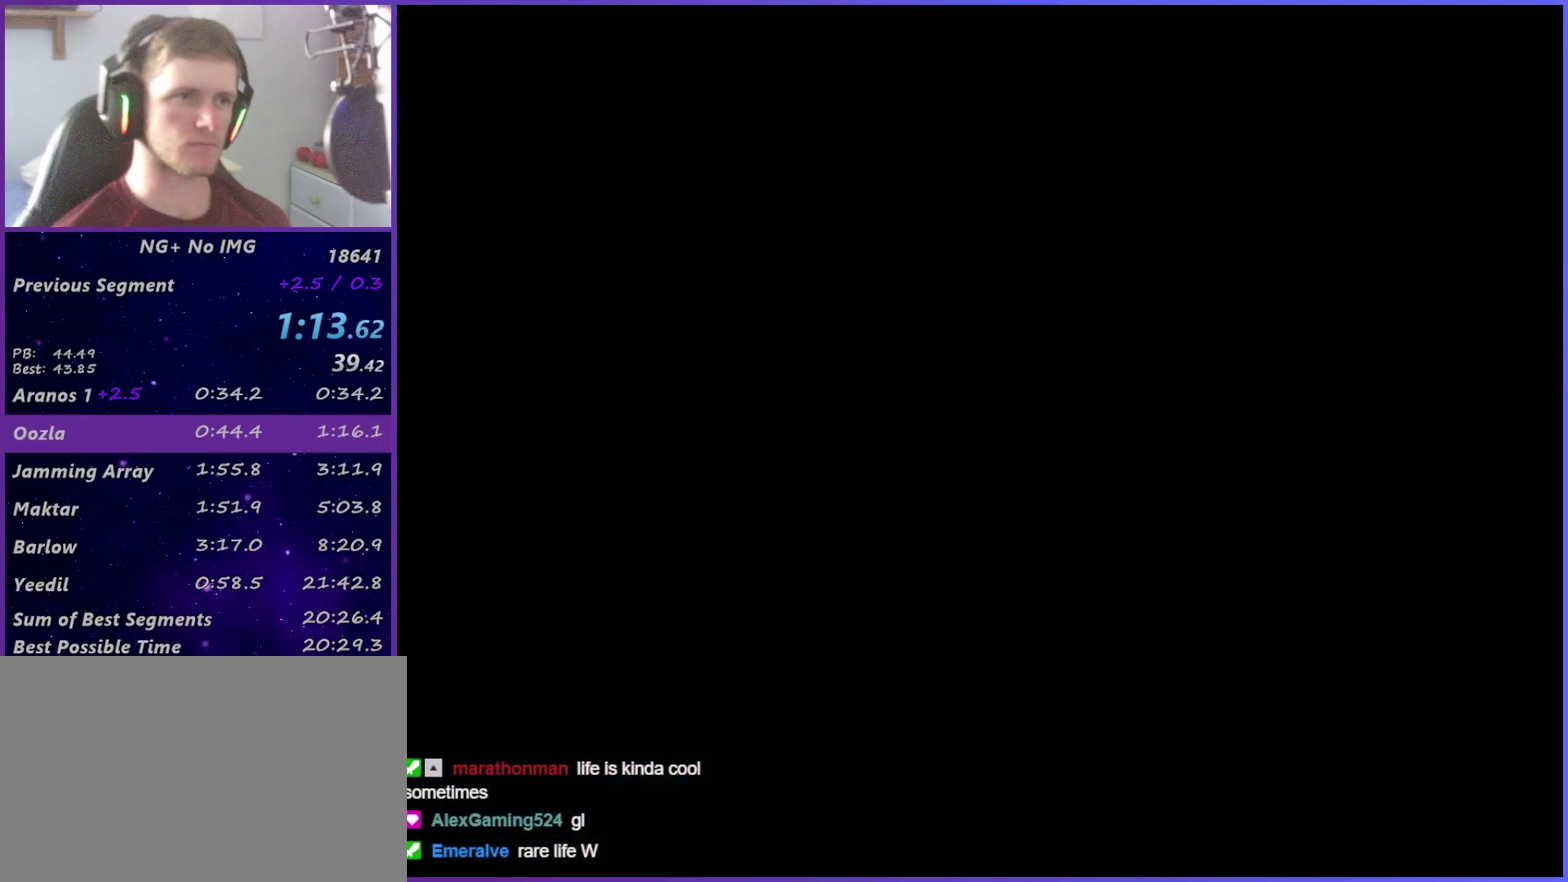
{"buttons": [], "left_stick": "center", "right_stick": "center", "events": [[33, "CROSS", "down"], [83, "DPAD_DOWN", "up"], [150, "DPAD_DOWN", "down"], [200, "CROSS", "up"], [233, "DPAD_DOWN", "up"]]}
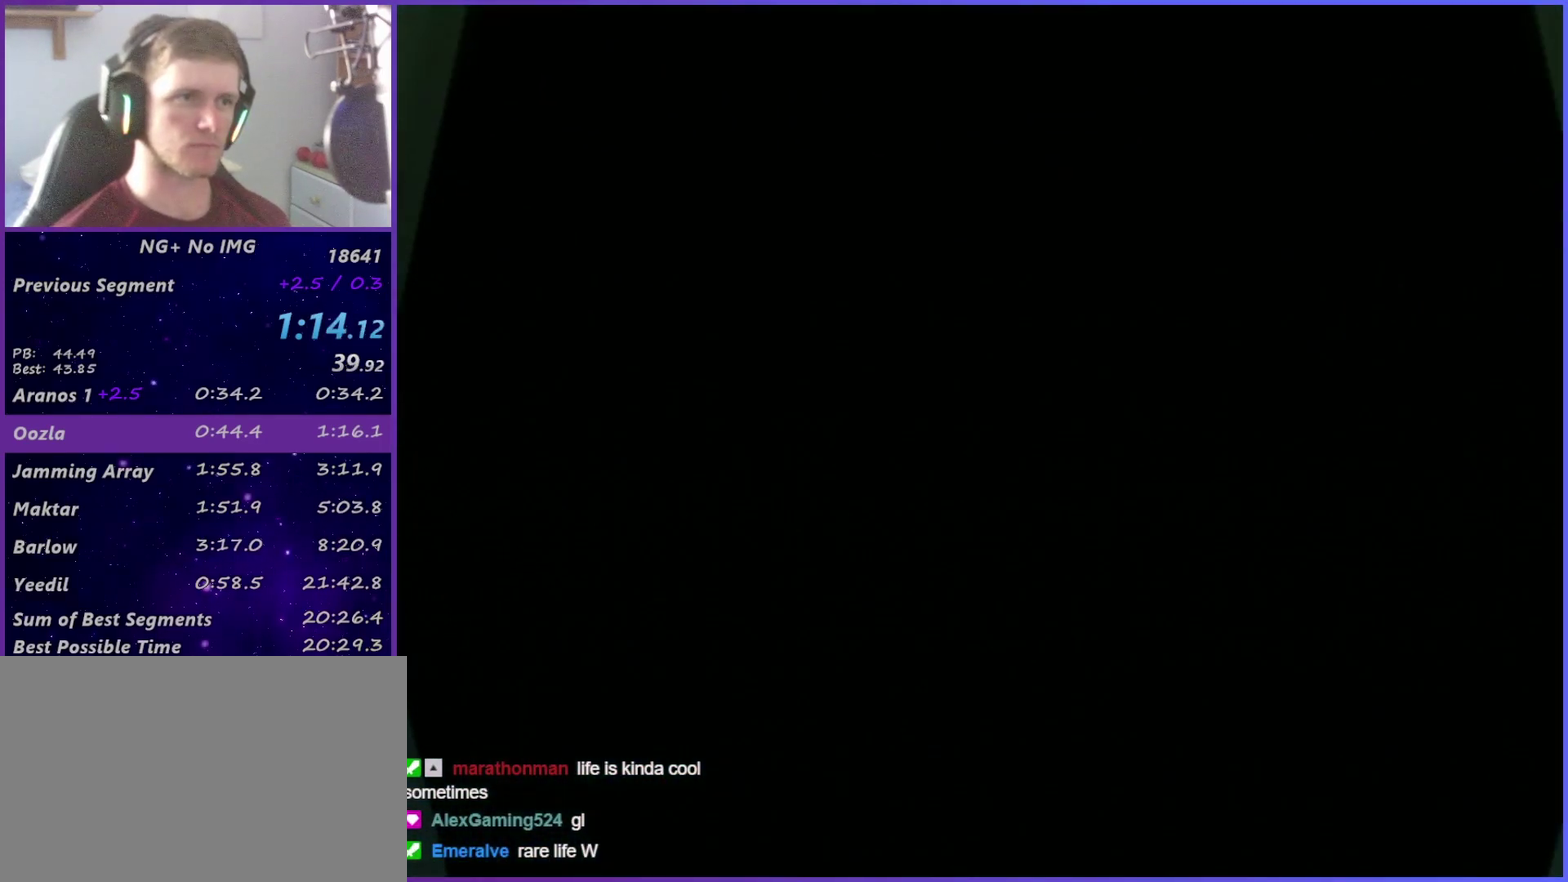
{"buttons": [], "left_stick": "center", "right_stick": "center", "events": [[50, "TRIANGLE", "down"], [100, "DPAD_DOWN", "down"], [133, "TRIANGLE", "up"], [150, "DPAD_DOWN", "up"], [200, "DPAD_DOWN", "down"], [283, "DPAD_DOWN", "up"], [333, "DPAD_DOWN", "down"], [417, "DPAD_DOWN", "up"]]}
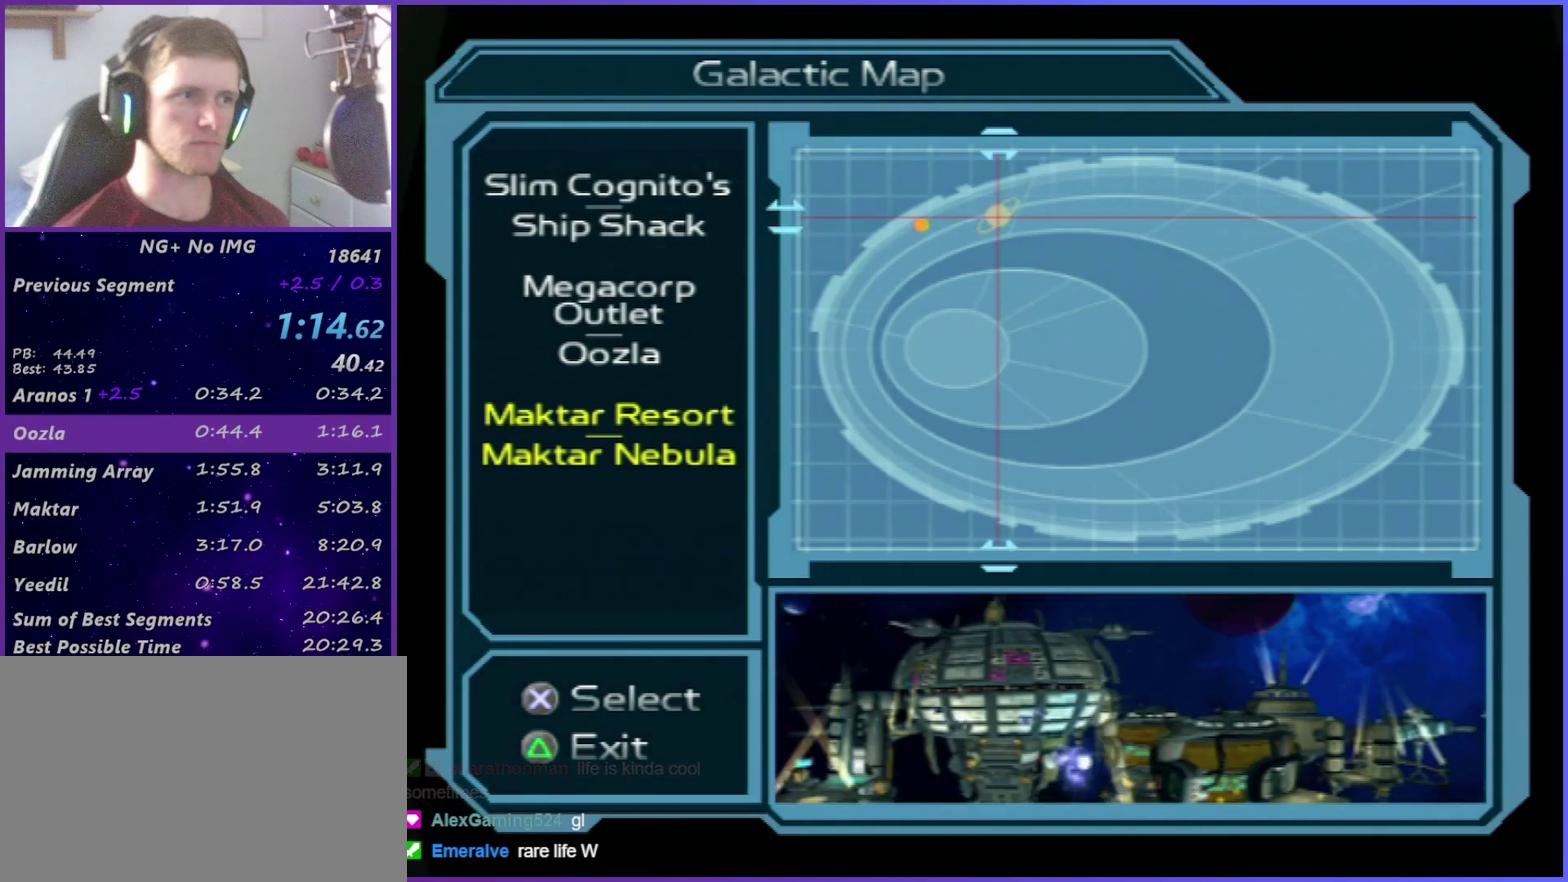
{"buttons": ["TRIANGLE"], "left_stick": "center", "right_stick": "center", "events": [[483, "TRIANGLE", "down"]]}
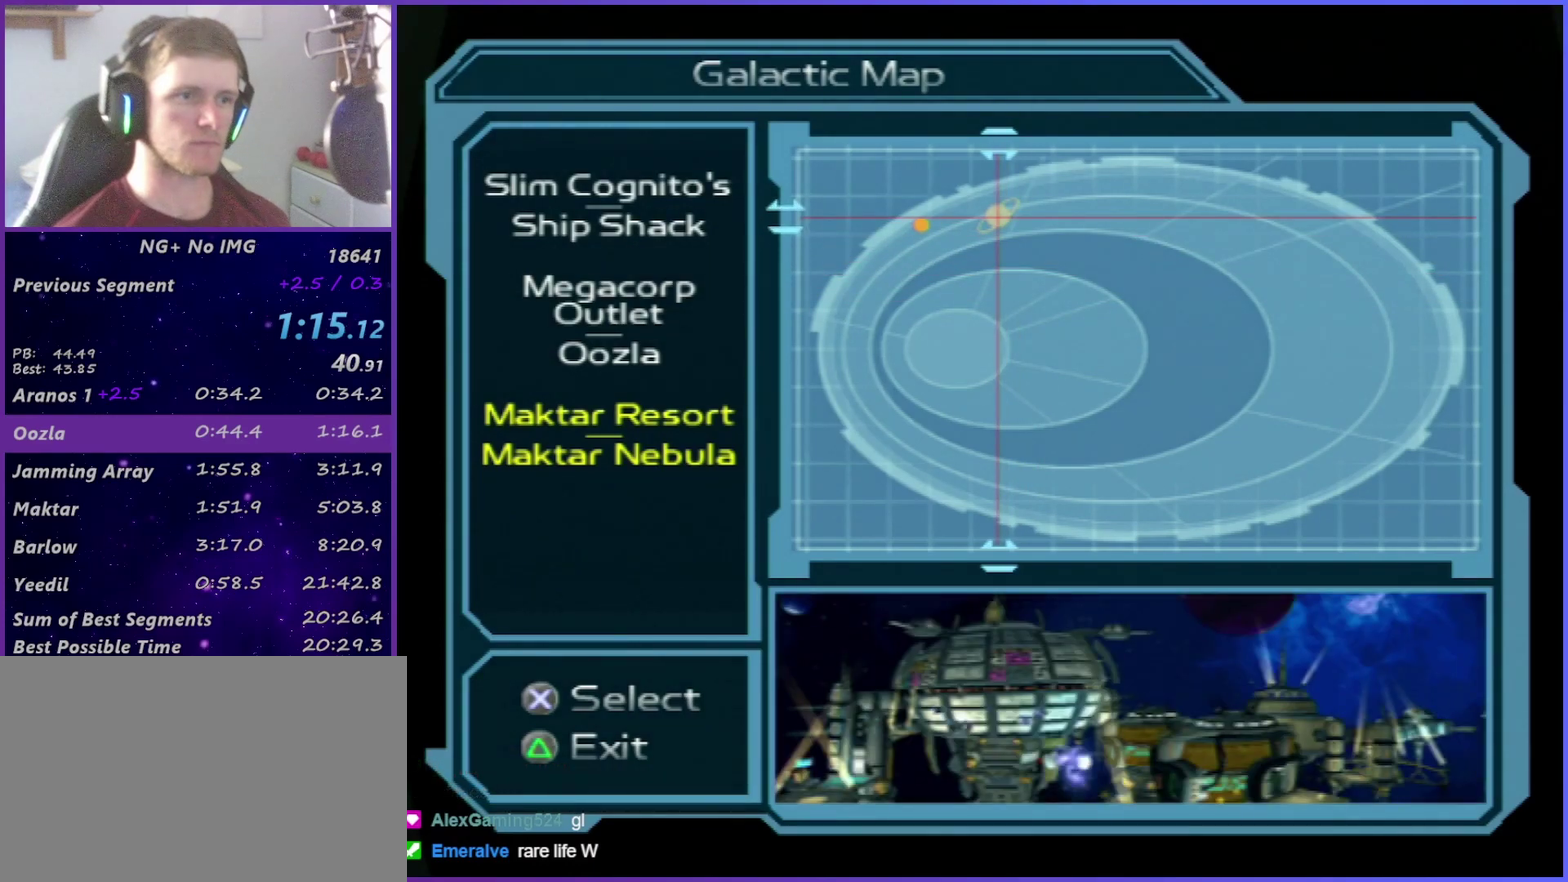
{"buttons": [], "left_stick": "center", "right_stick": "center", "events": [[67, "TRIANGLE", "up"]]}
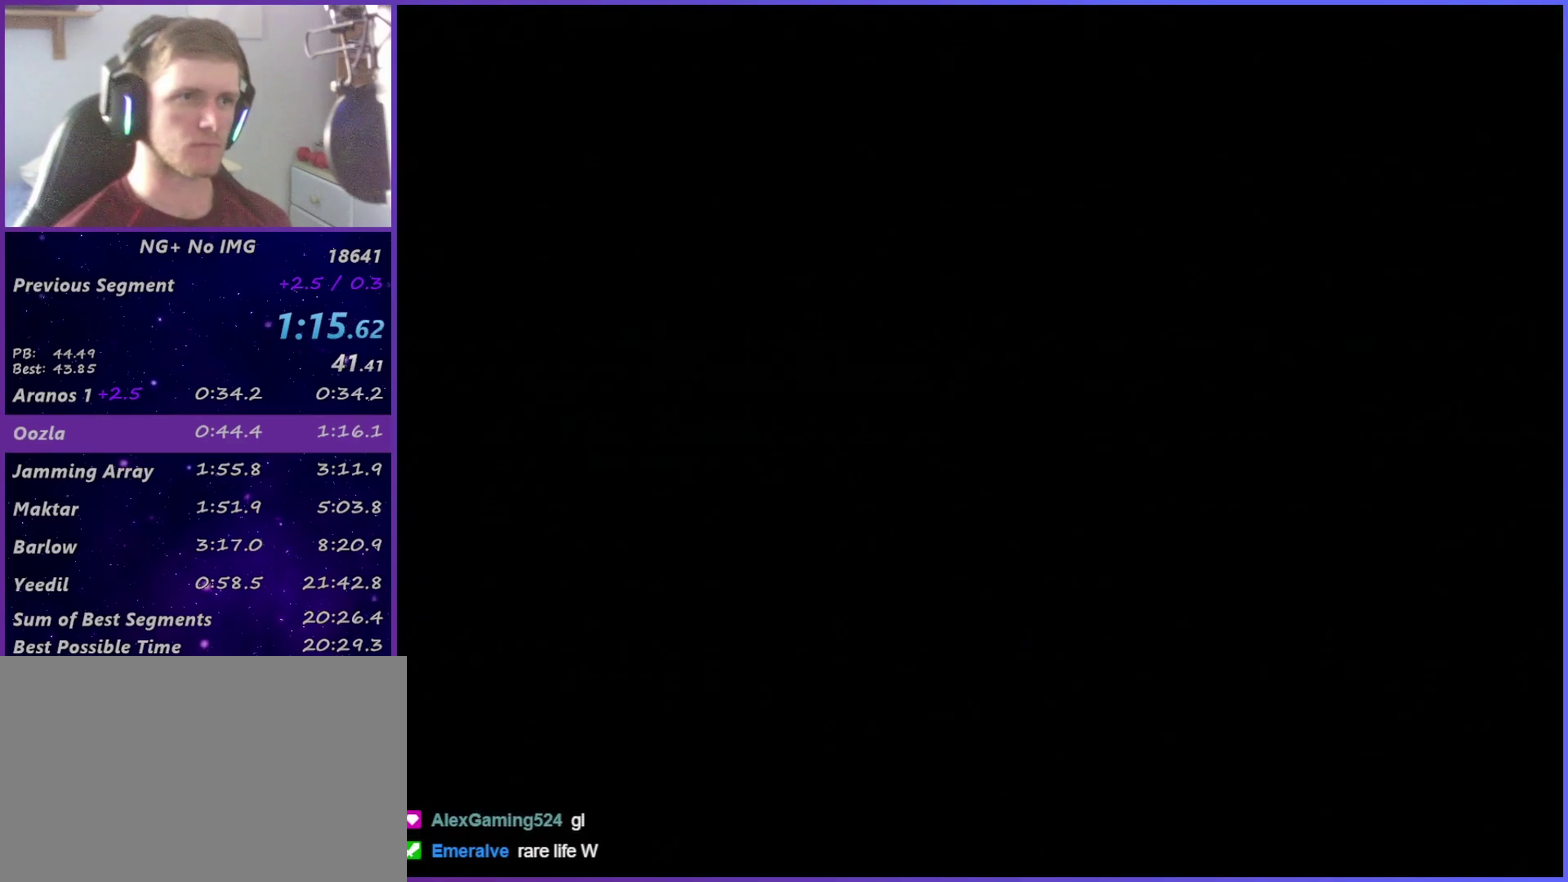
{"buttons": ["DPAD_DOWN"], "left_stick": "center", "right_stick": "center", "events": [[217, "CROSS", "down"], [300, "CROSS", "up"], [367, "CROSS", "down"], [433, "CROSS", "up"], [483, "DPAD_DOWN", "down"]]}
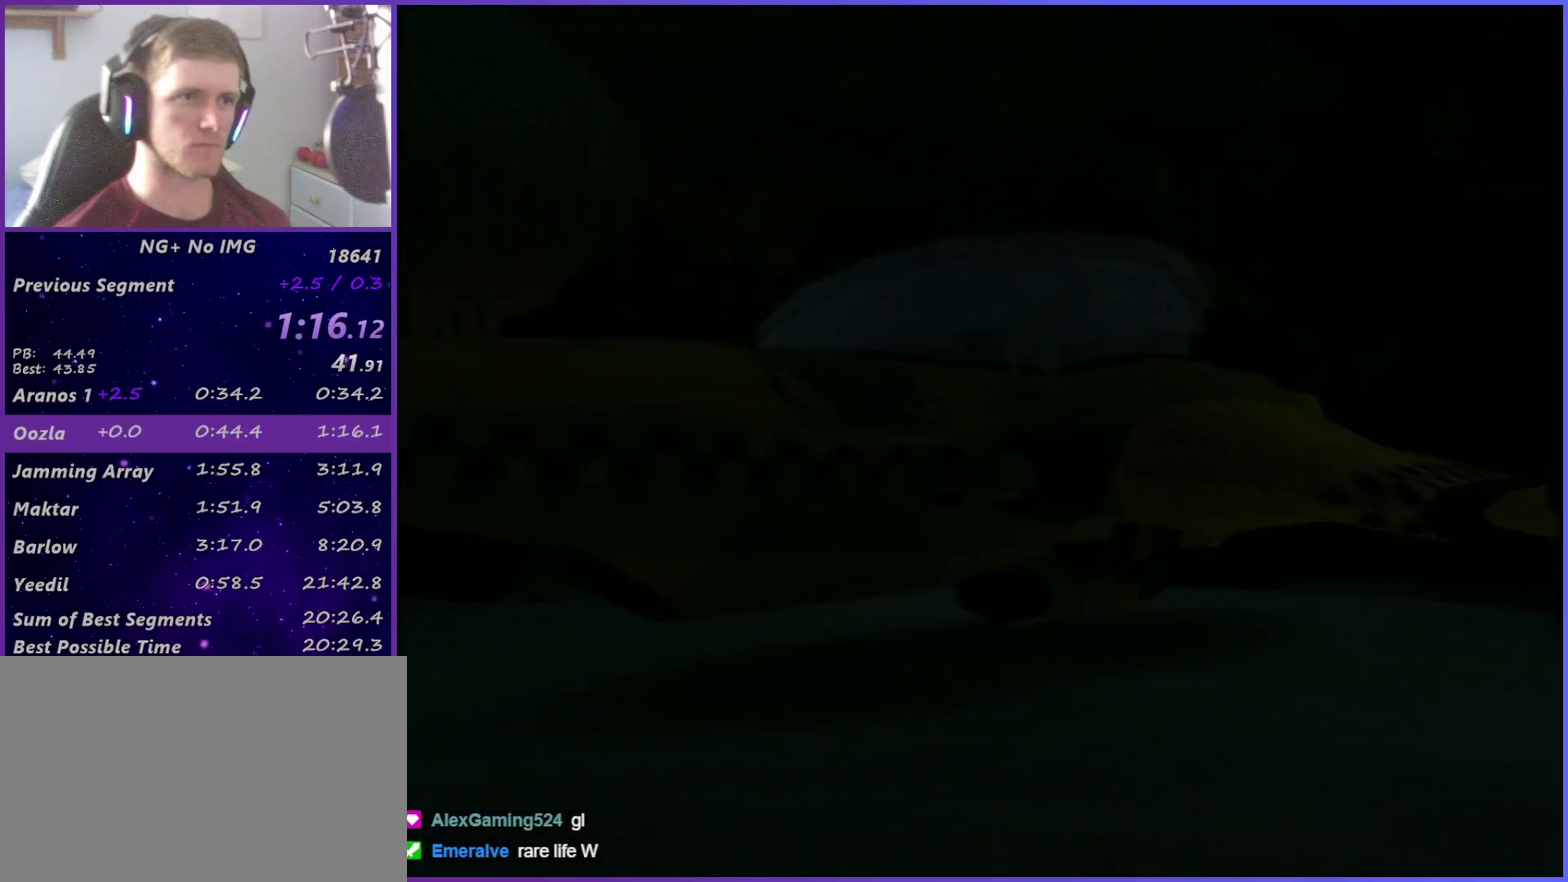
{"buttons": ["TRIANGLE"], "left_stick": "center", "right_stick": "center", "events": [[17, "CROSS", "down"], [50, "DPAD_DOWN", "up"], [67, "CROSS", "up"], [283, "CROSS", "down"], [333, "CROSS", "up"], [483, "TRIANGLE", "down"]]}
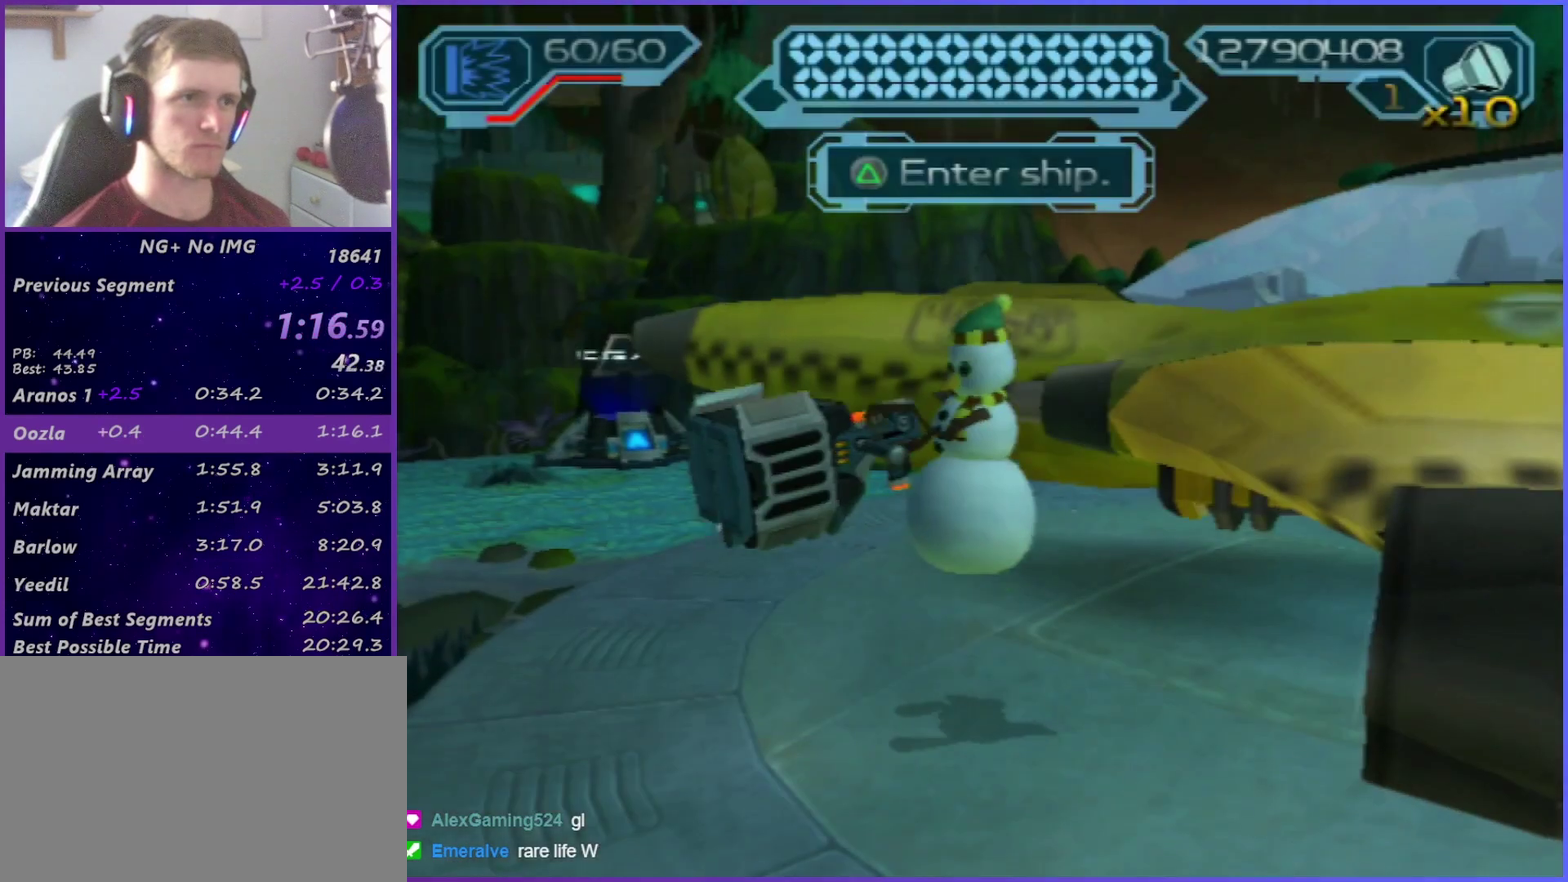
{"buttons": [], "left_stick": "center", "right_stick": "center", "events": [[67, "TRIANGLE", "up"], [100, "DPAD_DOWN", "down"], [217, "CROSS", "down"], [233, "DPAD_DOWN", "up"], [300, "CROSS", "up"], [317, "DPAD_DOWN", "down"], [417, "CROSS", "down"], [417, "DPAD_DOWN", "up"], [483, "CROSS", "up"]]}
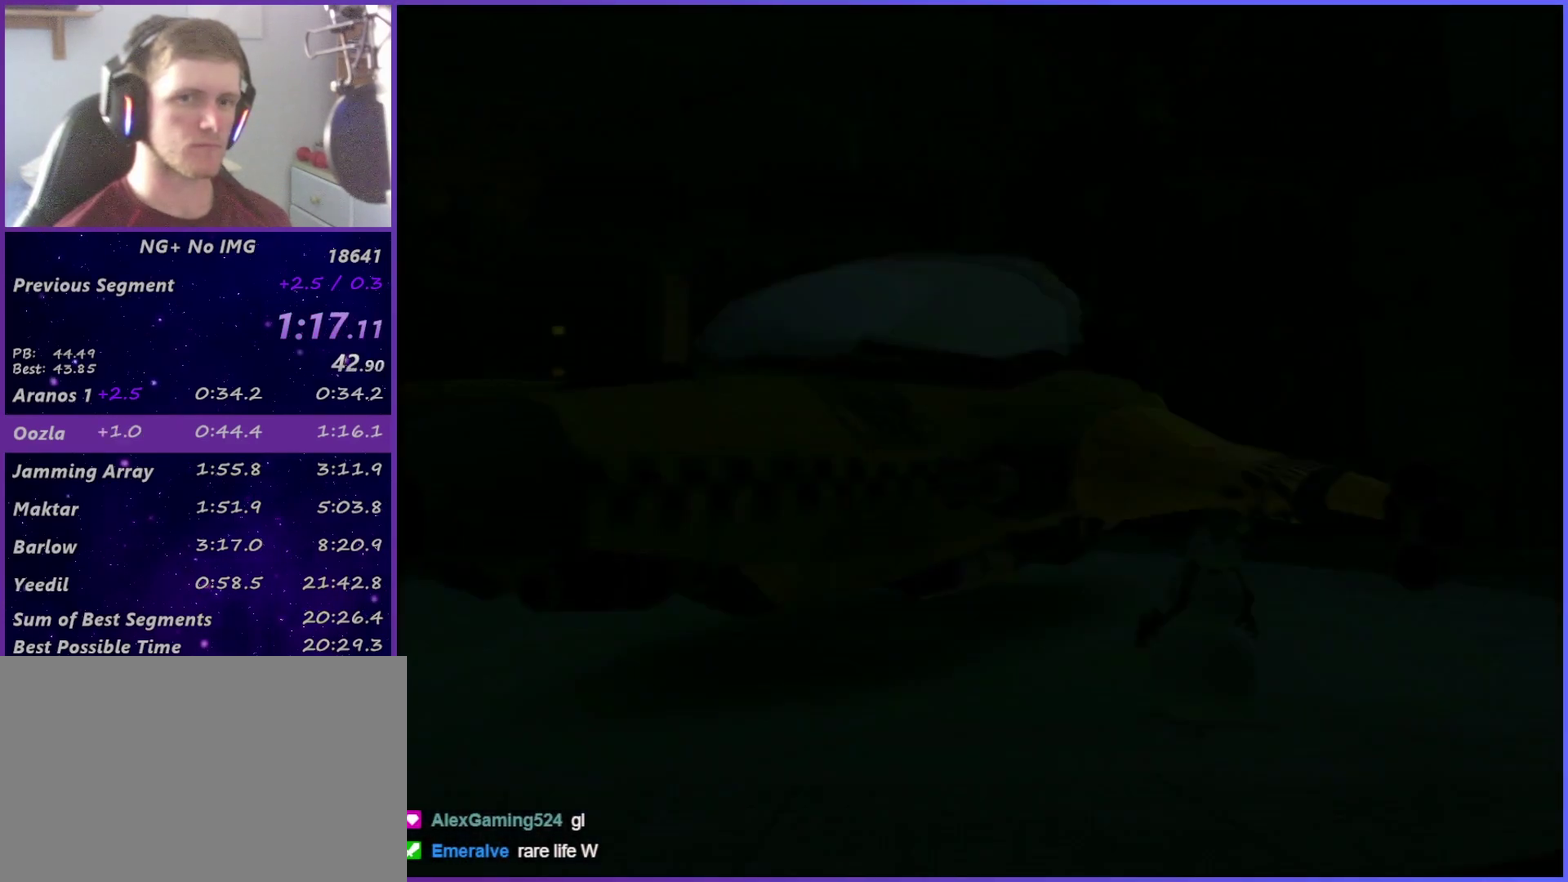
{"buttons": [], "left_stick": "center", "right_stick": "center", "events": [[300, "CROSS", "down"], [300, "DPAD_DOWN", "down"], [383, "CROSS", "up"], [383, "DPAD_DOWN", "up"]]}
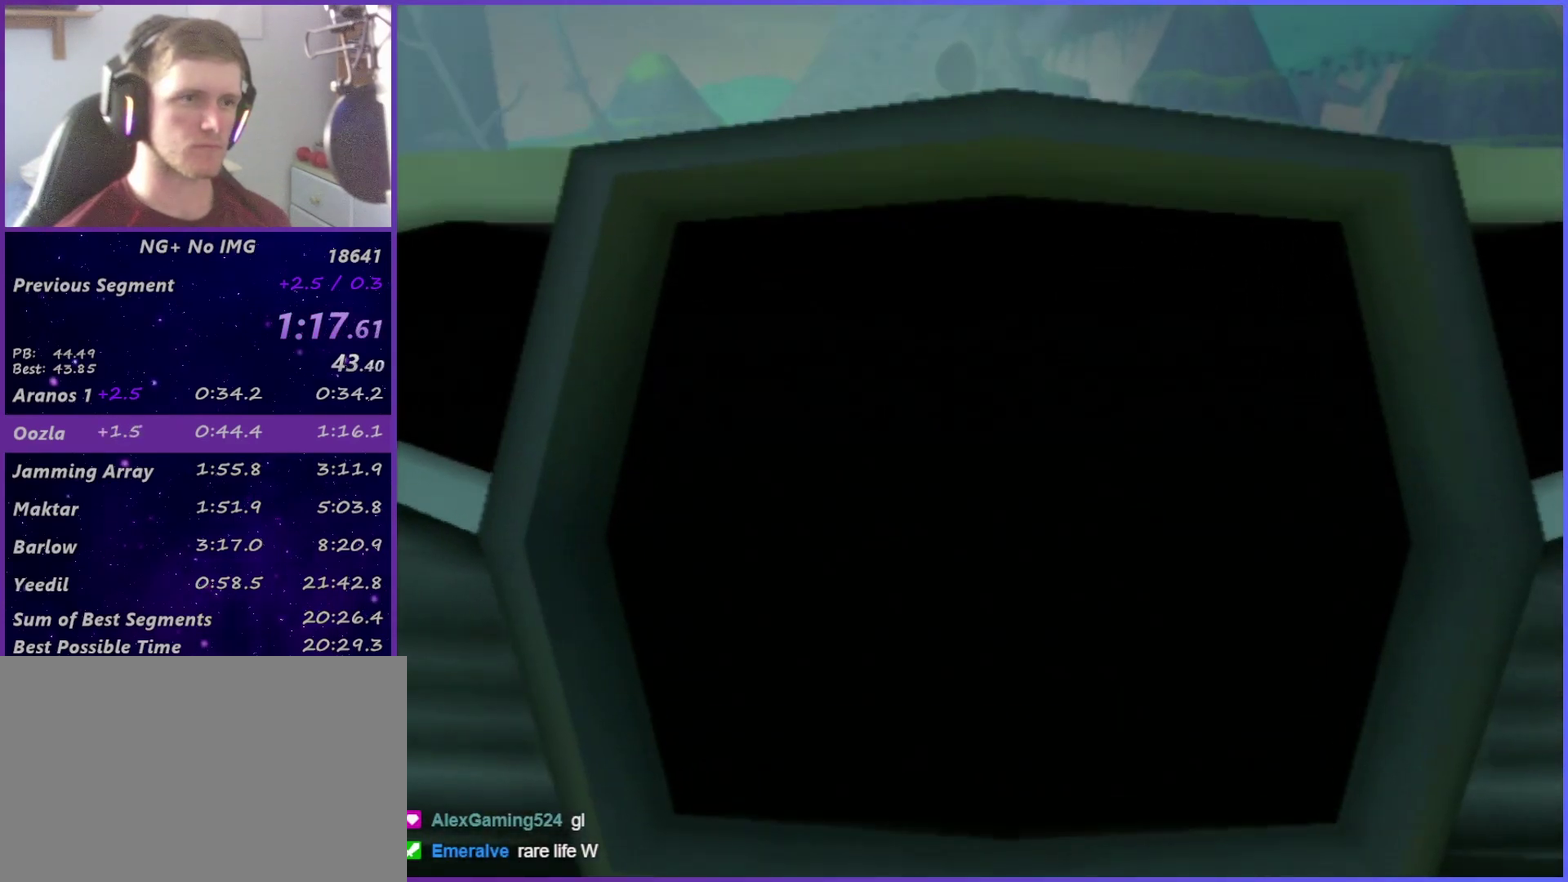
{"buttons": [], "left_stick": "center", "right_stick": "center", "events": [[333, "TRIANGLE", "down"], [383, "DPAD_DOWN", "down"], [417, "TRIANGLE", "up"], [450, "DPAD_DOWN", "up"]]}
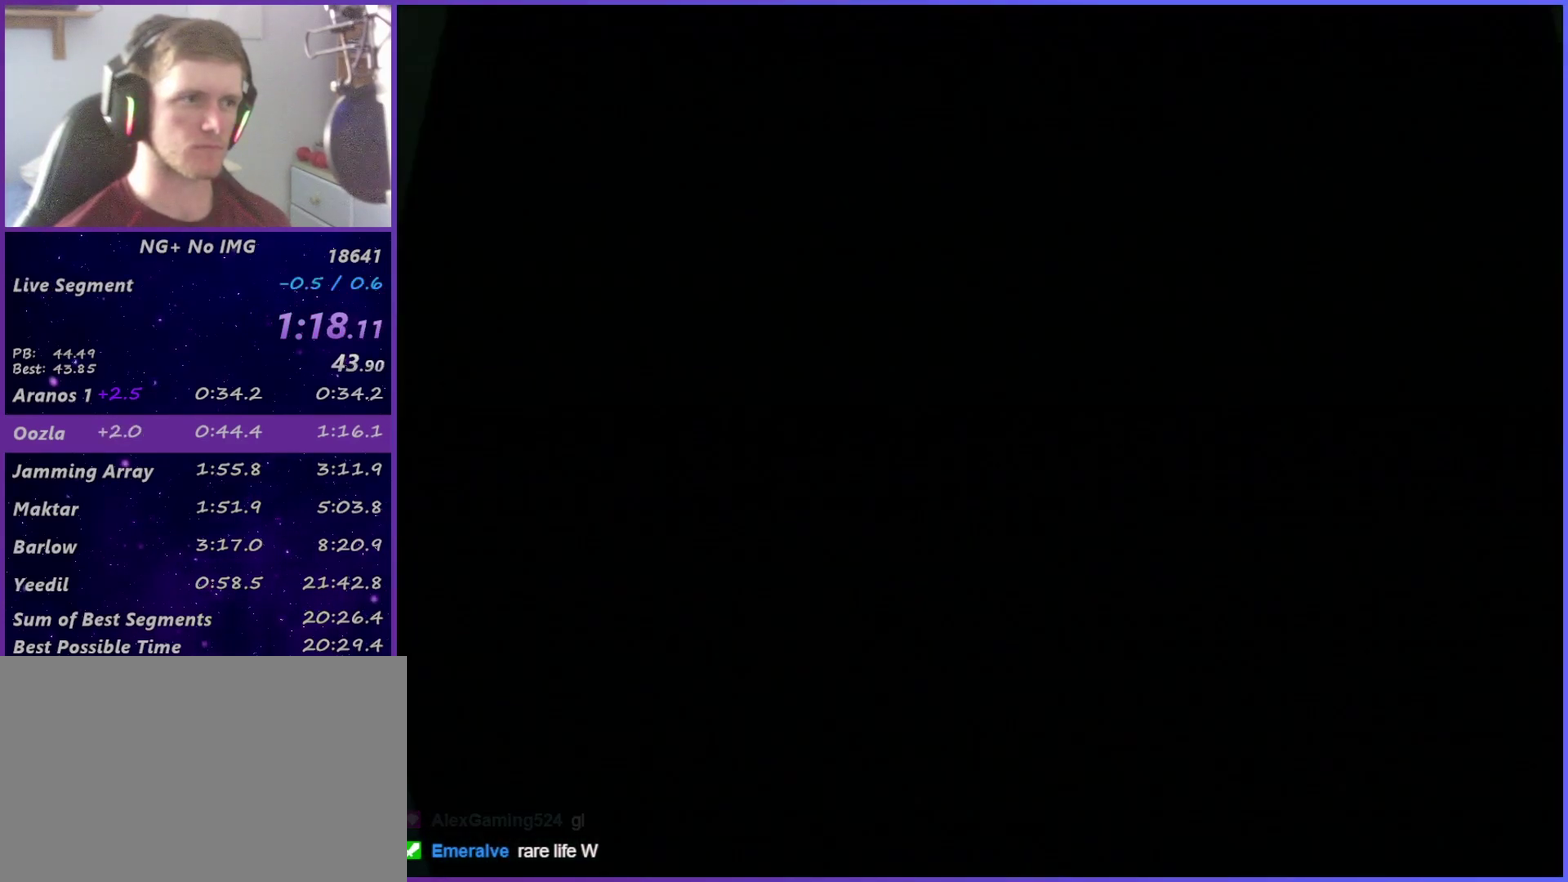
{"buttons": [], "left_stick": "center", "right_stick": "center", "events": [[17, "DPAD_DOWN", "down"], [100, "DPAD_DOWN", "up"], [400, "CROSS", "down"], [483, "CROSS", "up"]]}
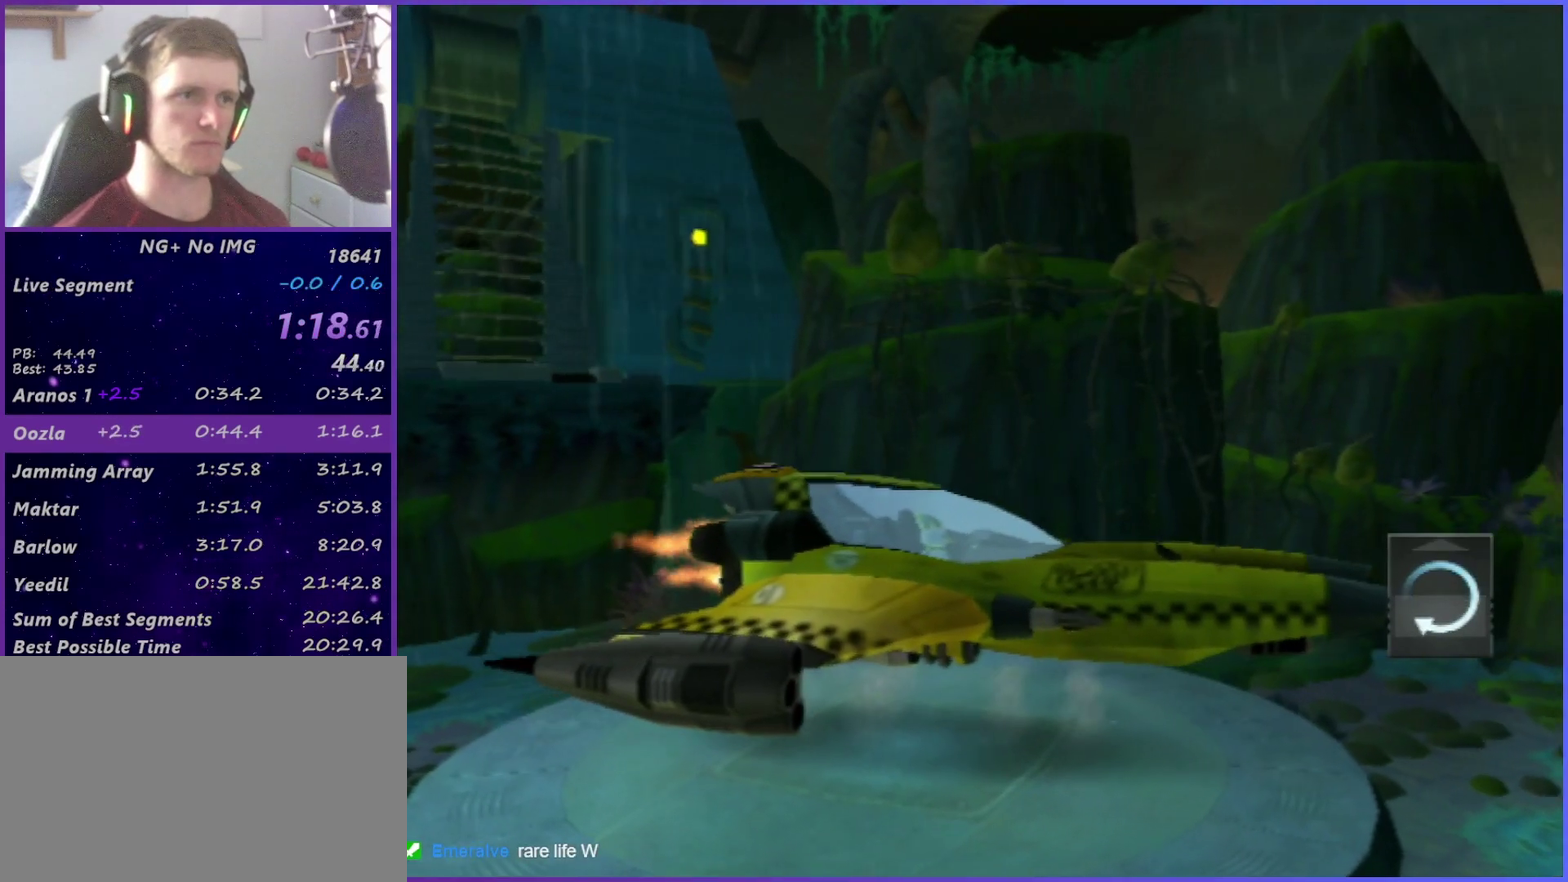
{"buttons": ["CROSS"], "left_stick": "center", "right_stick": "center", "events": [[167, "CROSS", "down"], [233, "CROSS", "up"], [300, "CROSS", "down"], [383, "CROSS", "up"], [450, "CROSS", "down"]]}
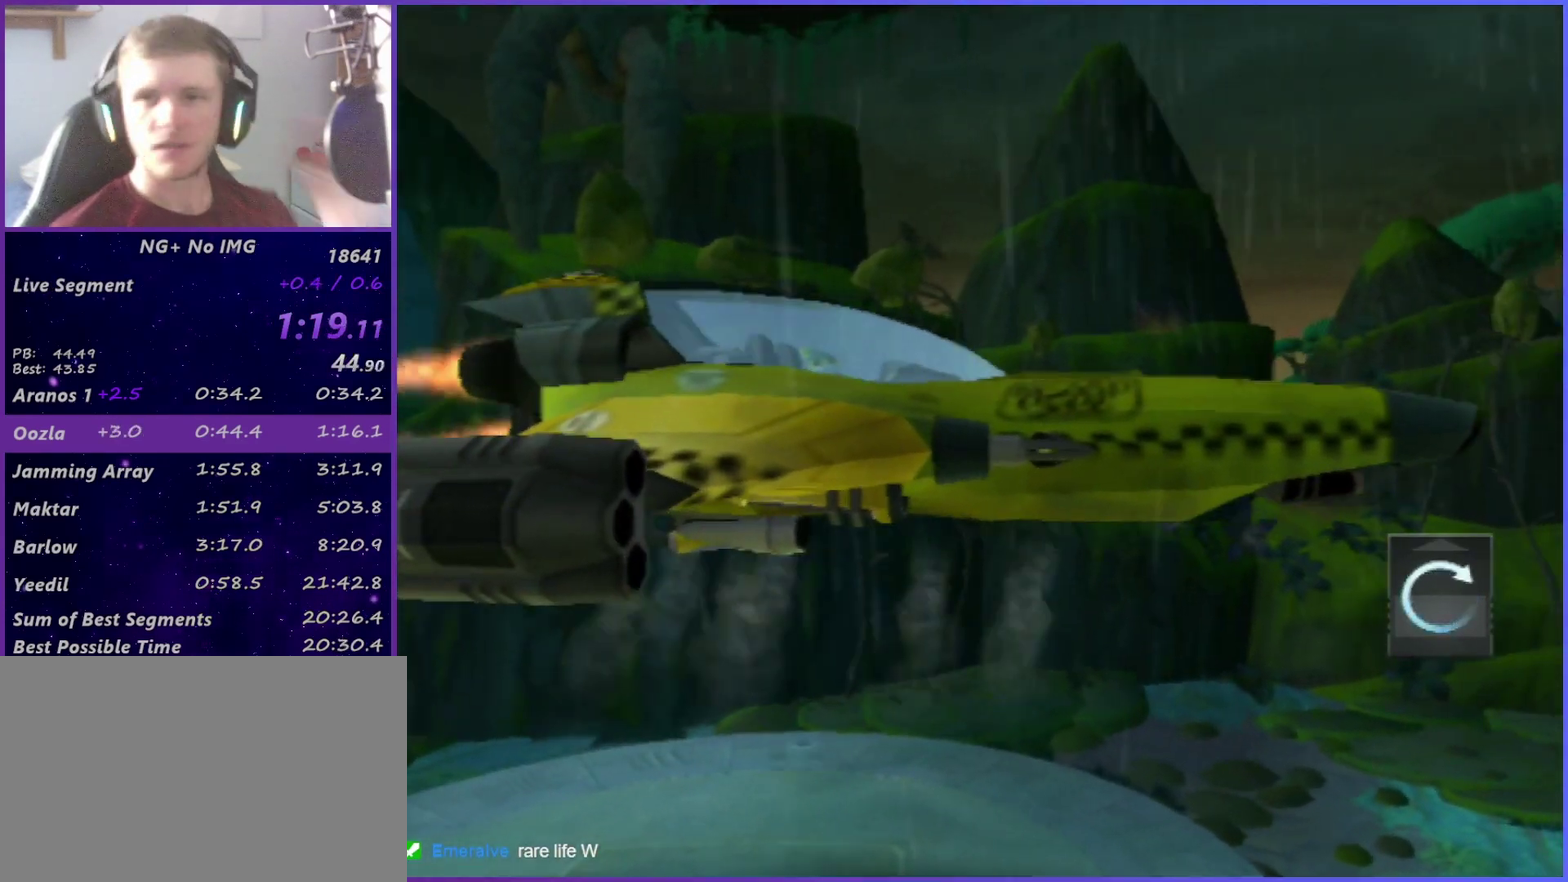
{"buttons": ["CROSS"], "left_stick": "center", "right_stick": "center", "events": [[17, "CROSS", "up"], [67, "CROSS", "down"], [133, "CROSS", "up"], [217, "CROSS", "down"], [283, "CROSS", "up"], [350, "CROSS", "down"], [400, "CROSS", "up"], [483, "CROSS", "down"]]}
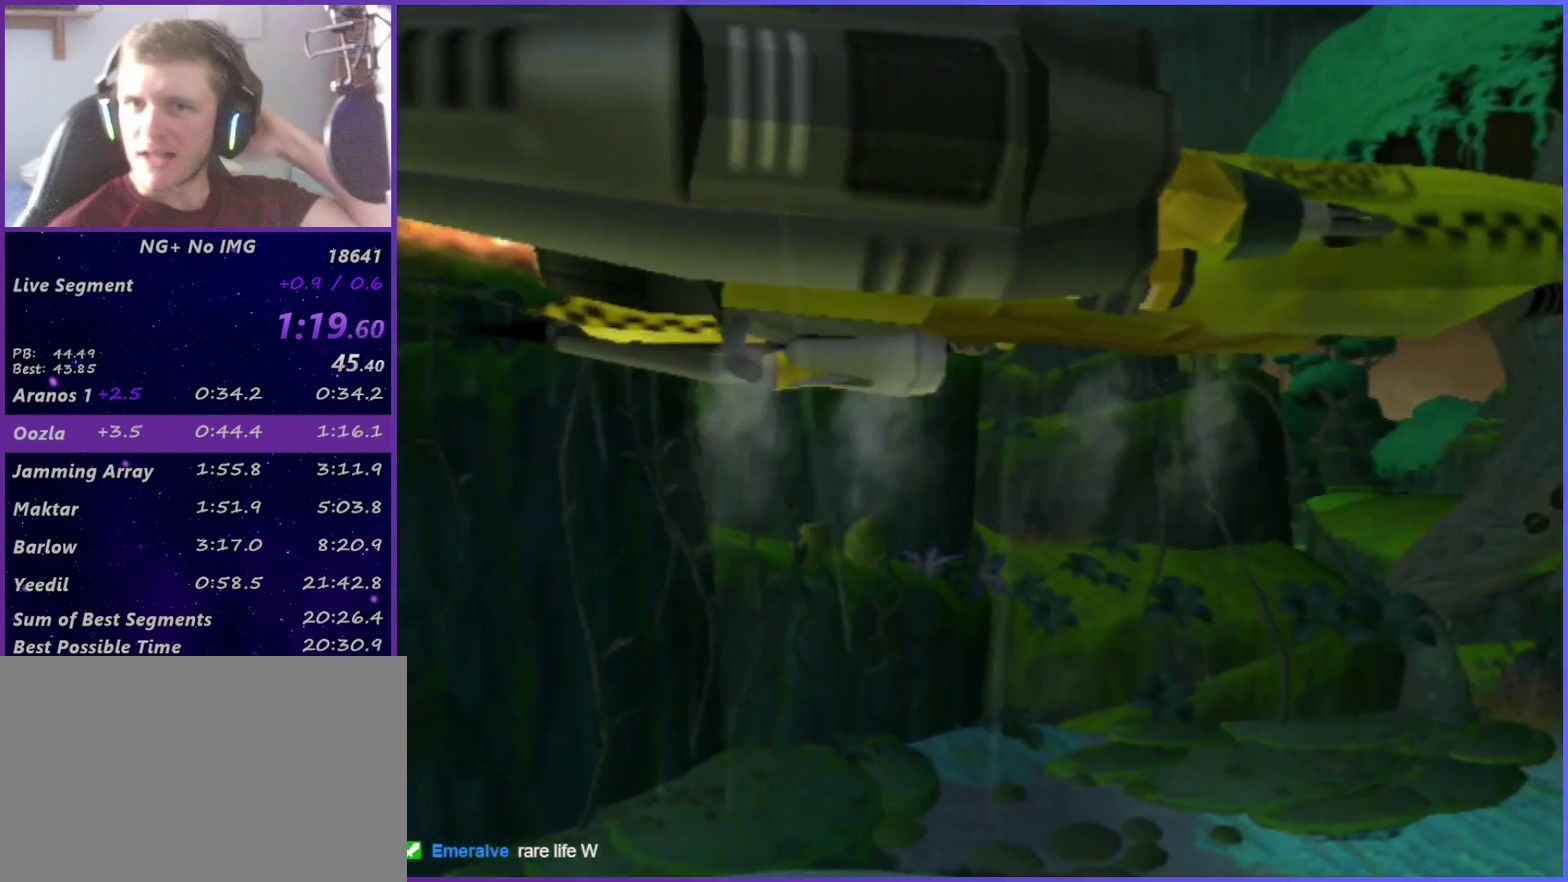
{"buttons": [], "left_stick": "center", "right_stick": "center", "events": [[33, "CROSS", "up"], [250, "CROSS", "down"], [317, "CROSS", "up"]]}
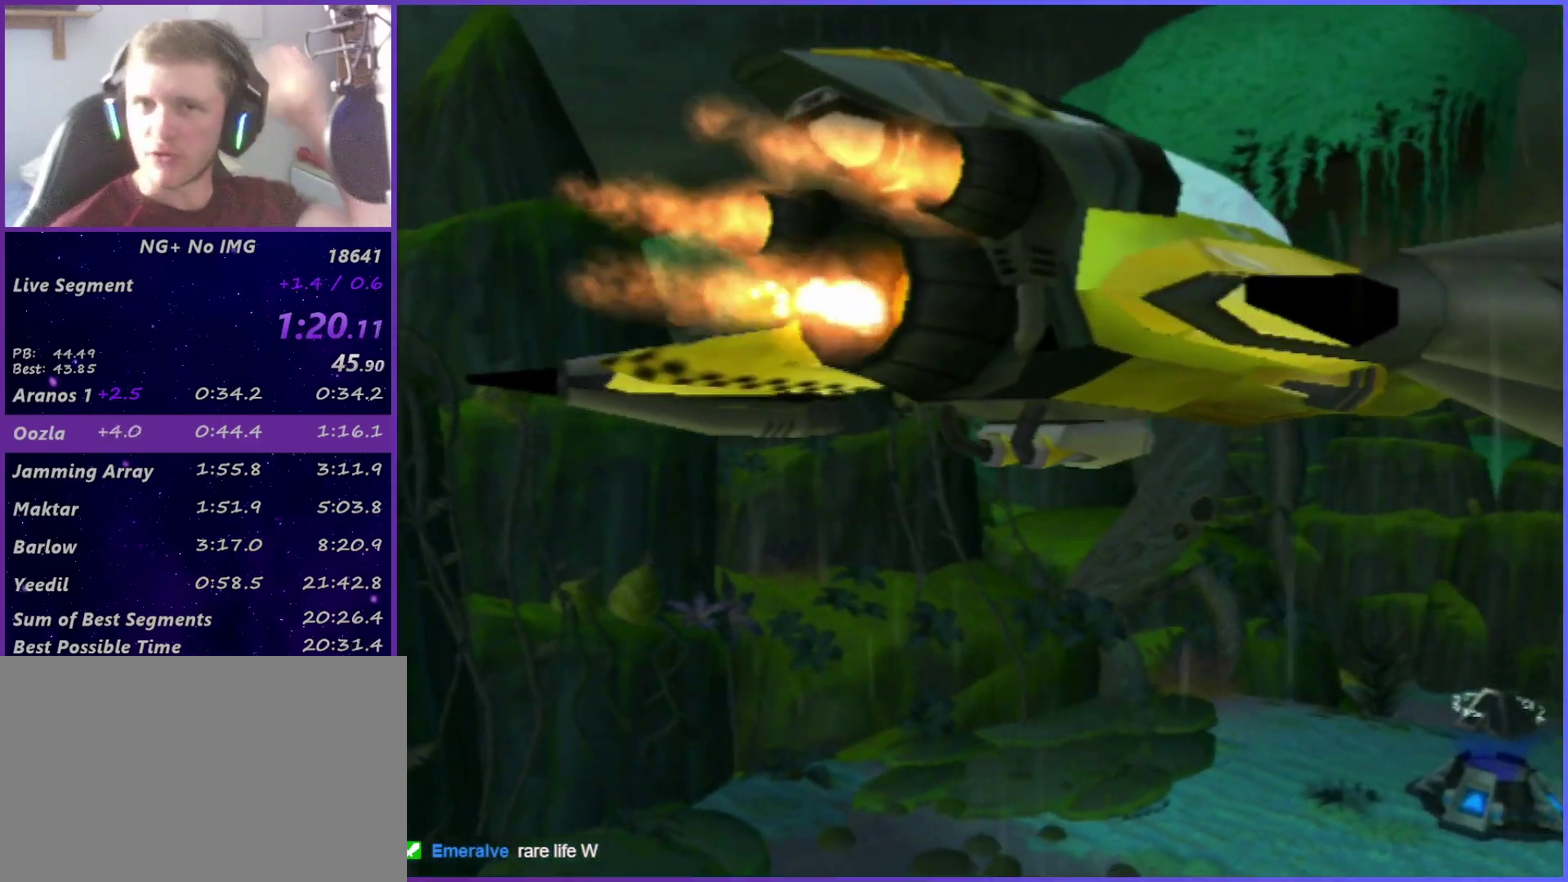
{"buttons": ["CROSS"], "left_stick": "center", "right_stick": "center", "events": [[33, "CROSS", "down"], [100, "CROSS", "up"], [183, "CROSS", "down"], [250, "CROSS", "up"], [300, "CROSS", "down"], [400, "CROSS", "up"], [467, "CROSS", "down"]]}
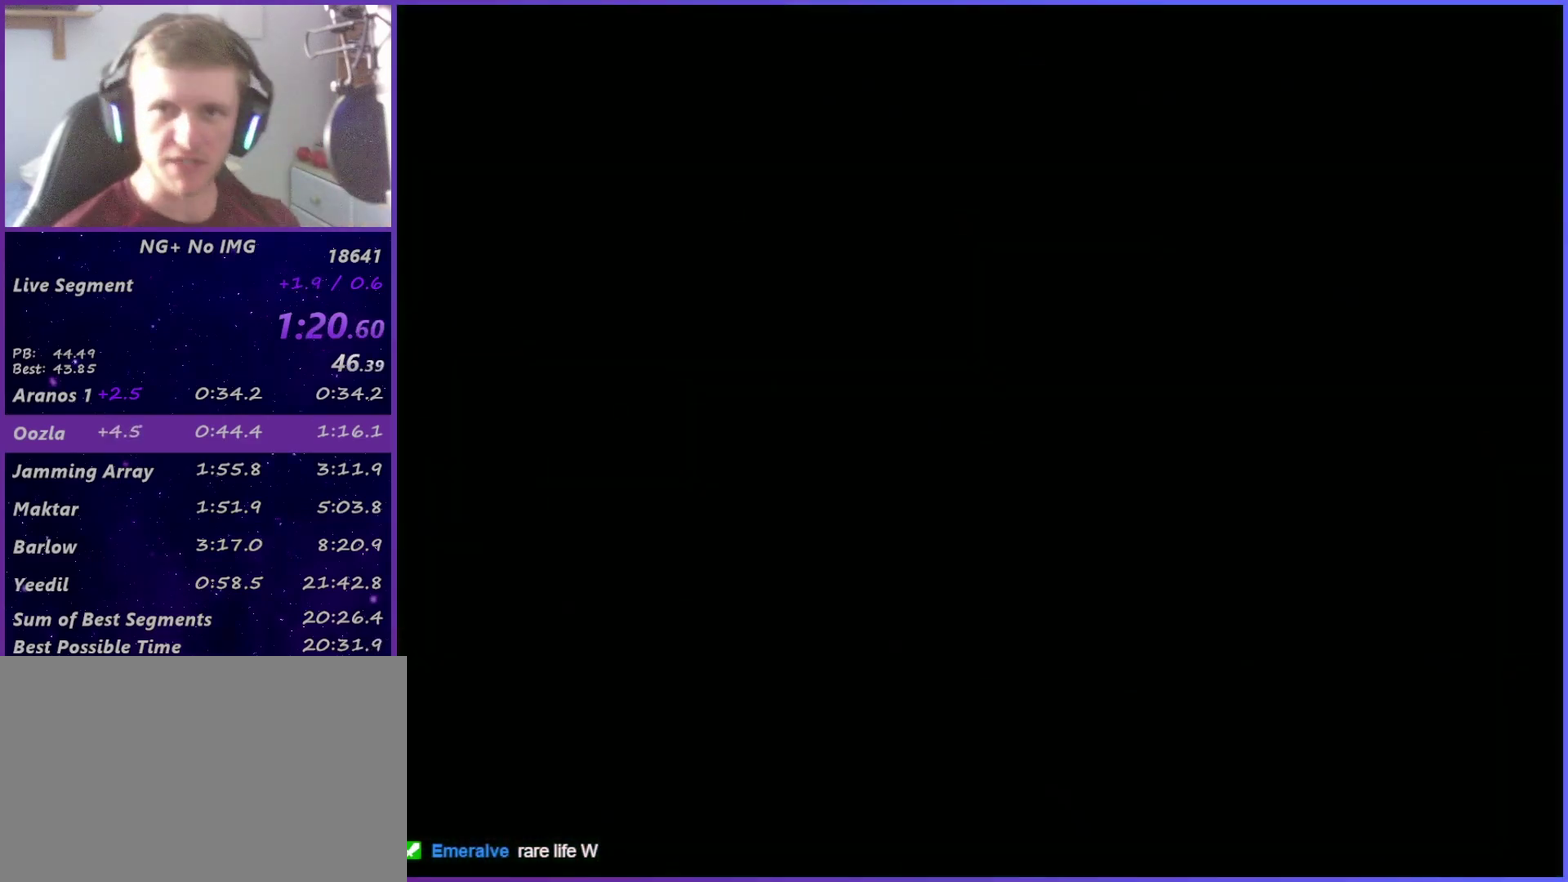
{"buttons": [], "left_stick": "center", "right_stick": "center", "events": [[17, "CROSS", "up"], [233, "CROSS", "down"], [283, "CROSS", "up"], [367, "CROSS", "down"], [433, "CROSS", "up"]]}
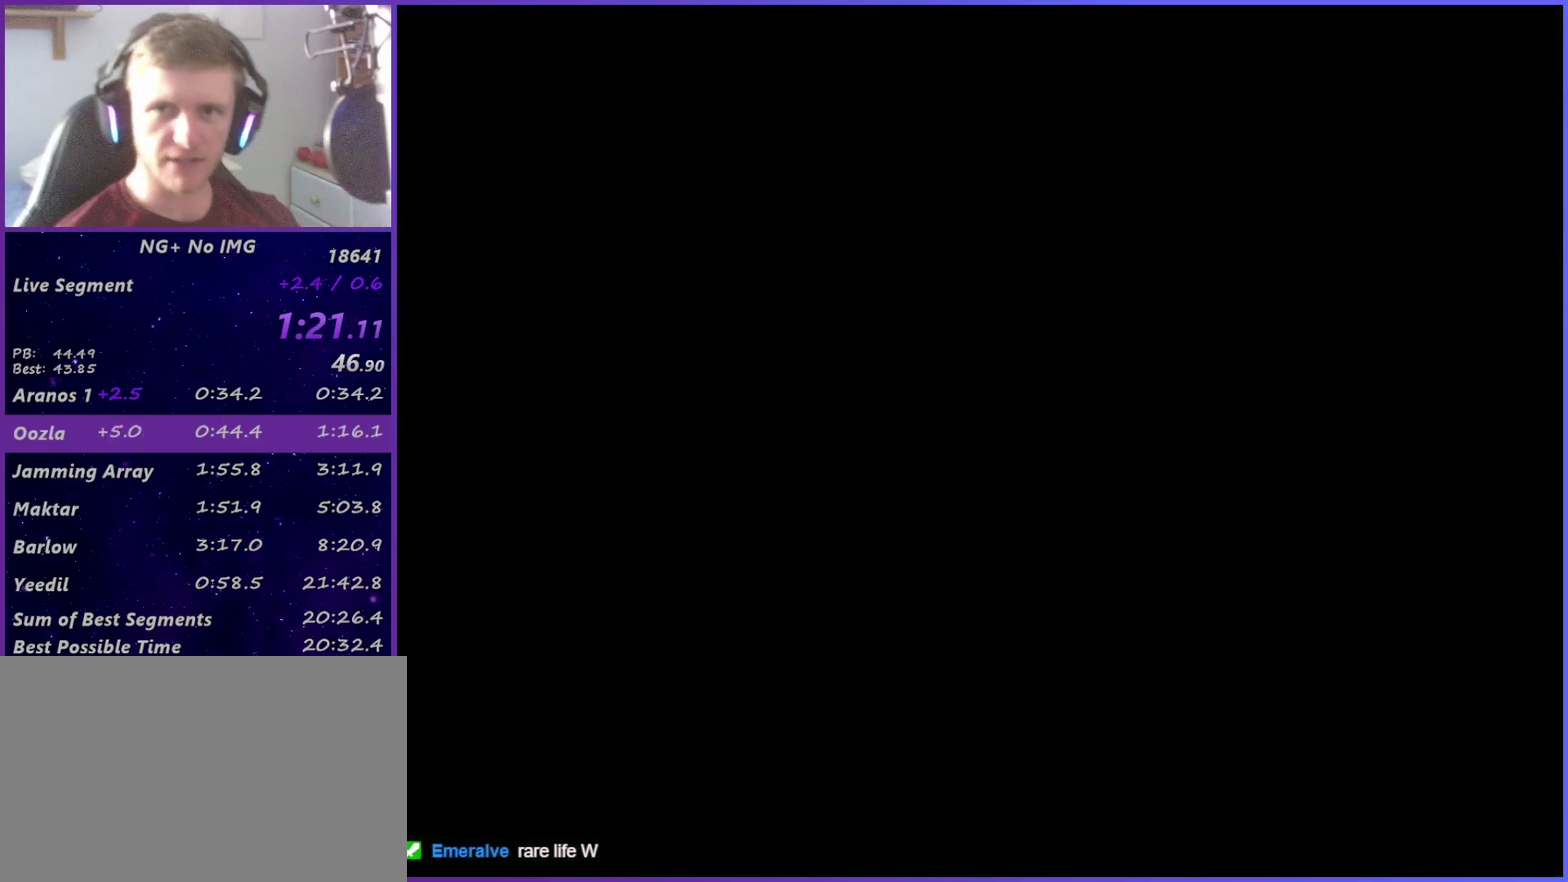
{"buttons": [], "left_stick": "center", "right_stick": "center", "events": [[17, "CROSS", "down"], [83, "CROSS", "up"], [300, "CROSS", "down"], [350, "CROSS", "up"], [433, "CROSS", "down"], [500, "CROSS", "up"]]}
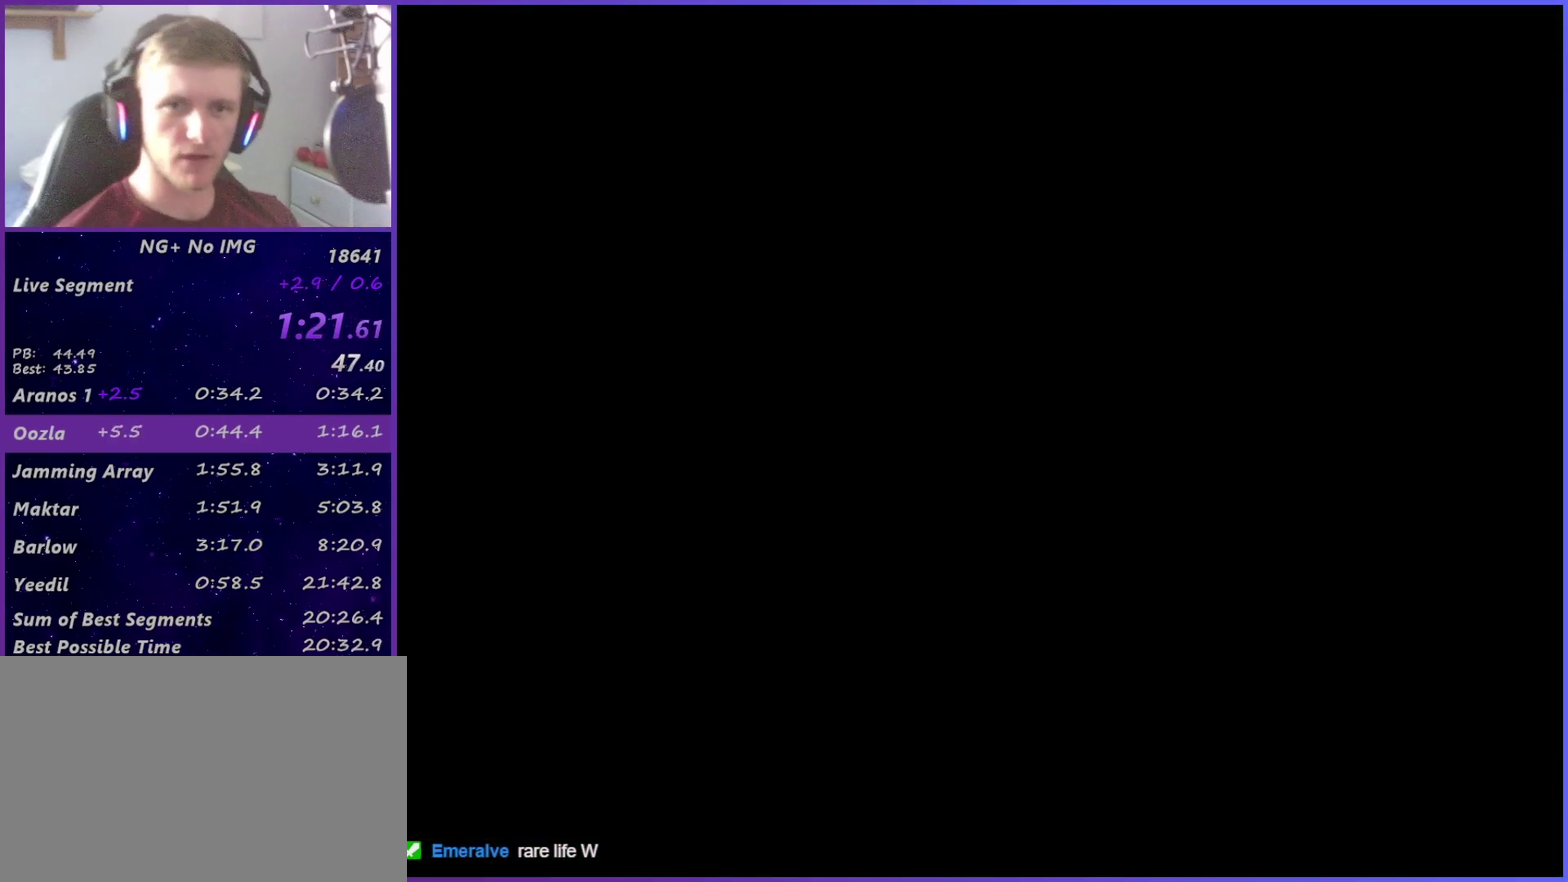
{"buttons": ["CROSS"], "left_stick": "center", "right_stick": "center", "events": [[67, "CROSS", "down"], [133, "CROSS", "up"], [200, "CROSS", "down"], [267, "CROSS", "up"], [350, "CROSS", "down"]]}
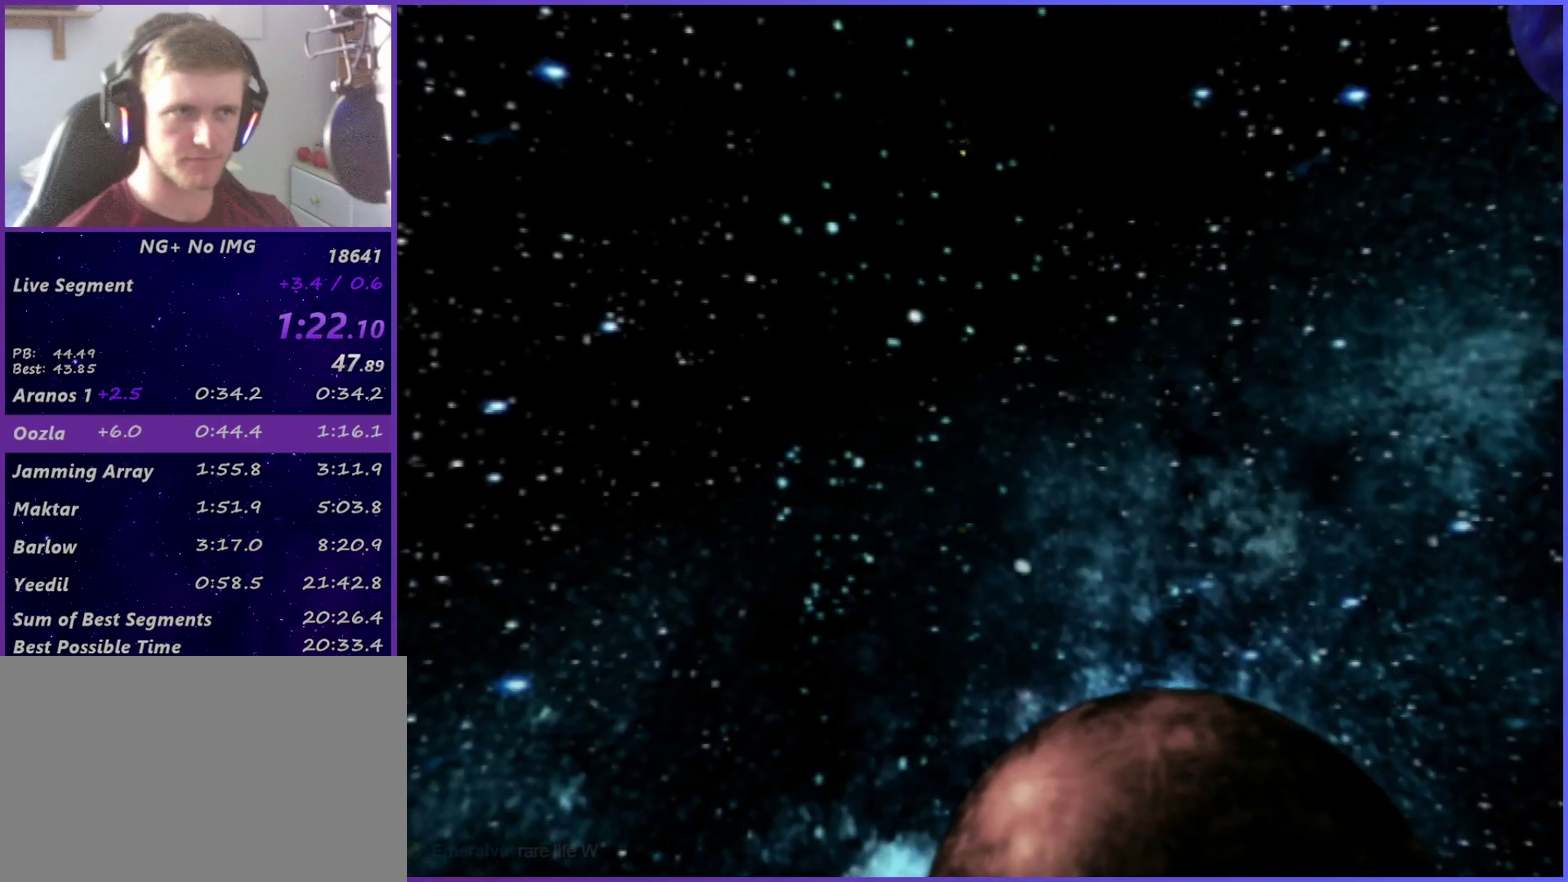
{"buttons": [], "left_stick": "center", "right_stick": "center", "events": [[167, "CROSS", "up"]]}
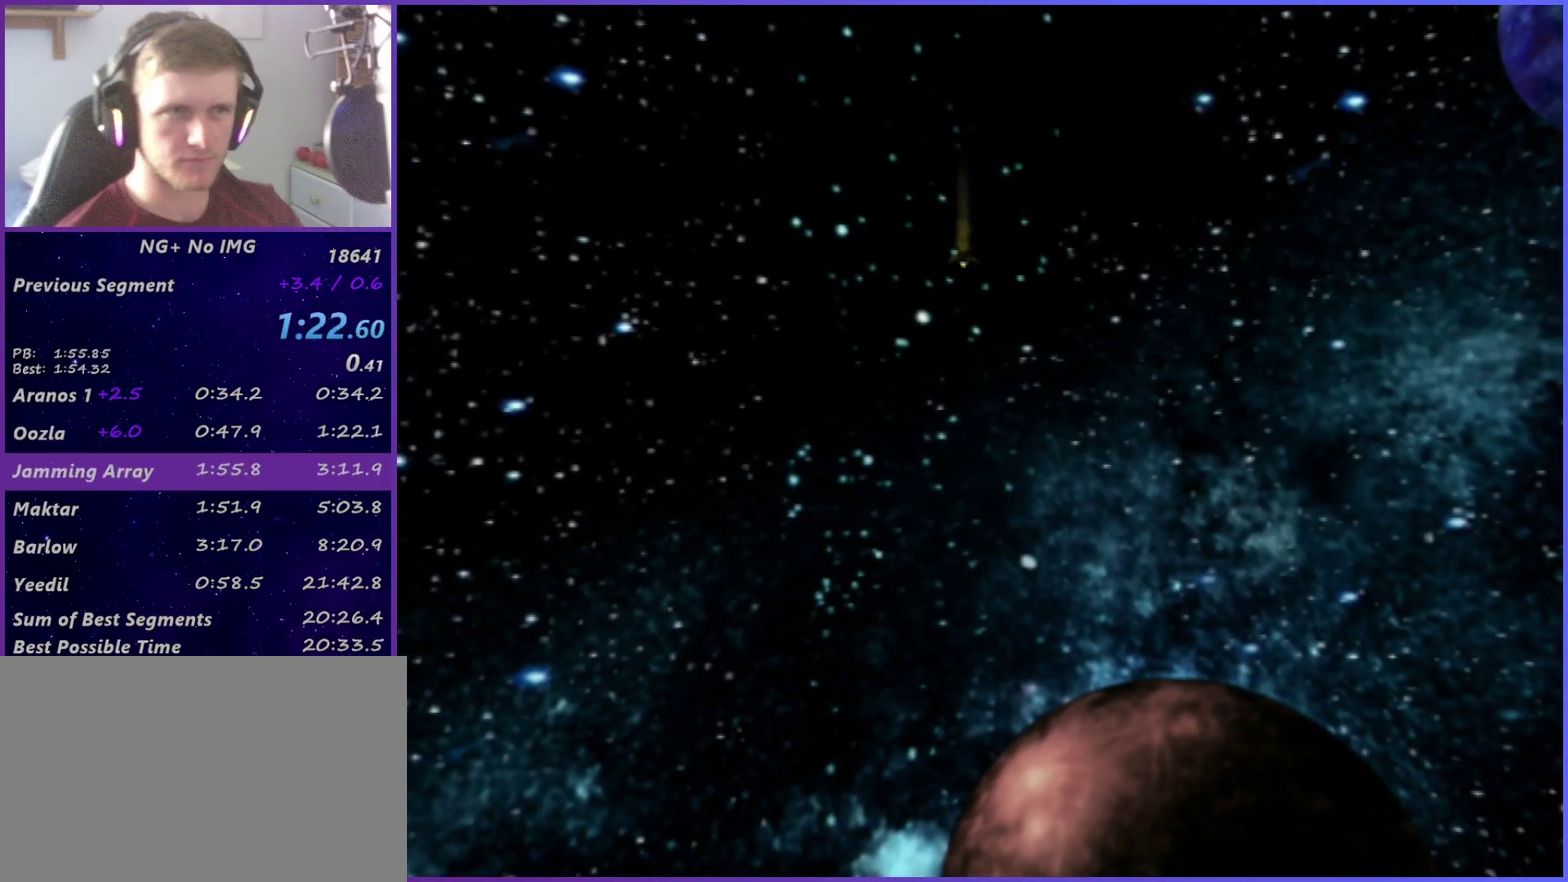
{"buttons": [], "left_stick": "center", "right_stick": "center", "events": []}
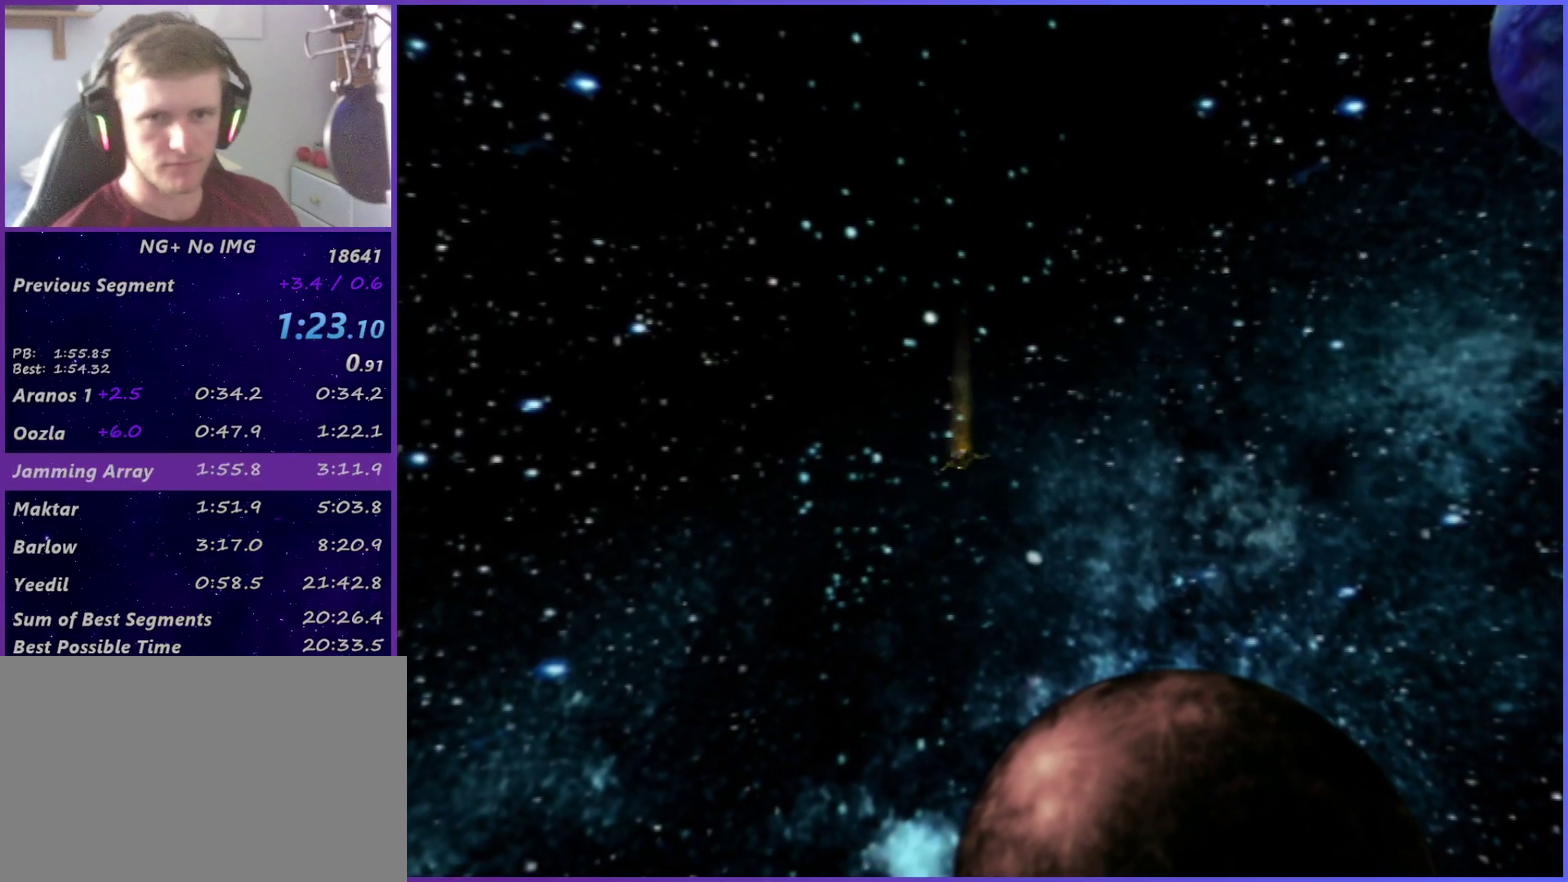
{"buttons": [], "left_stick": "center", "right_stick": "center", "events": []}
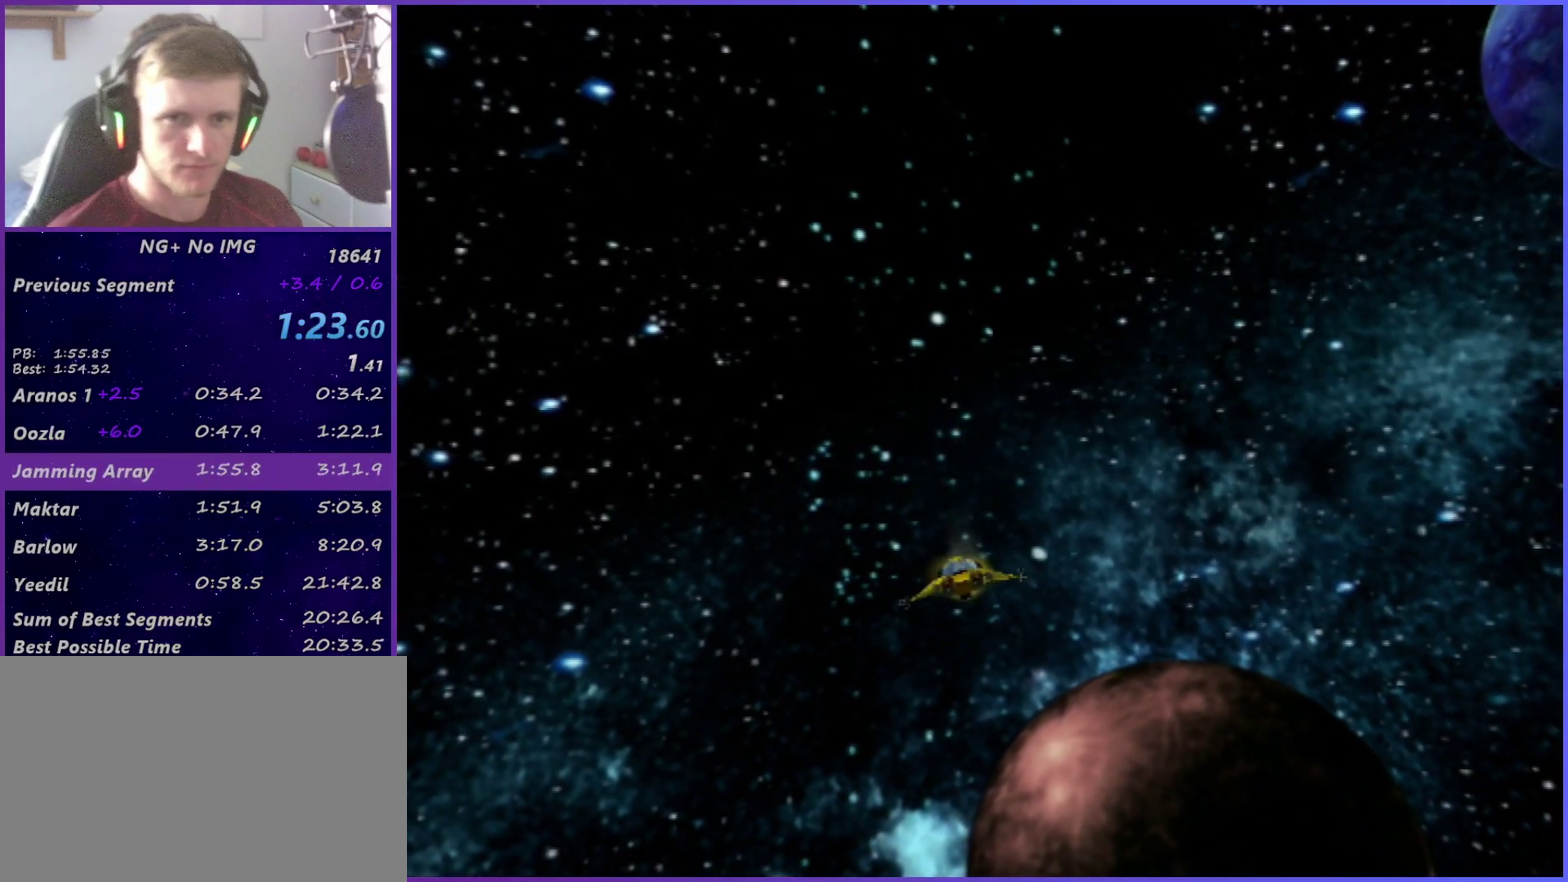
{"buttons": [], "left_stick": "left", "right_stick": "center", "events": [[133, "left_stick", "up-left"], [233, "left_stick", "left"]]}
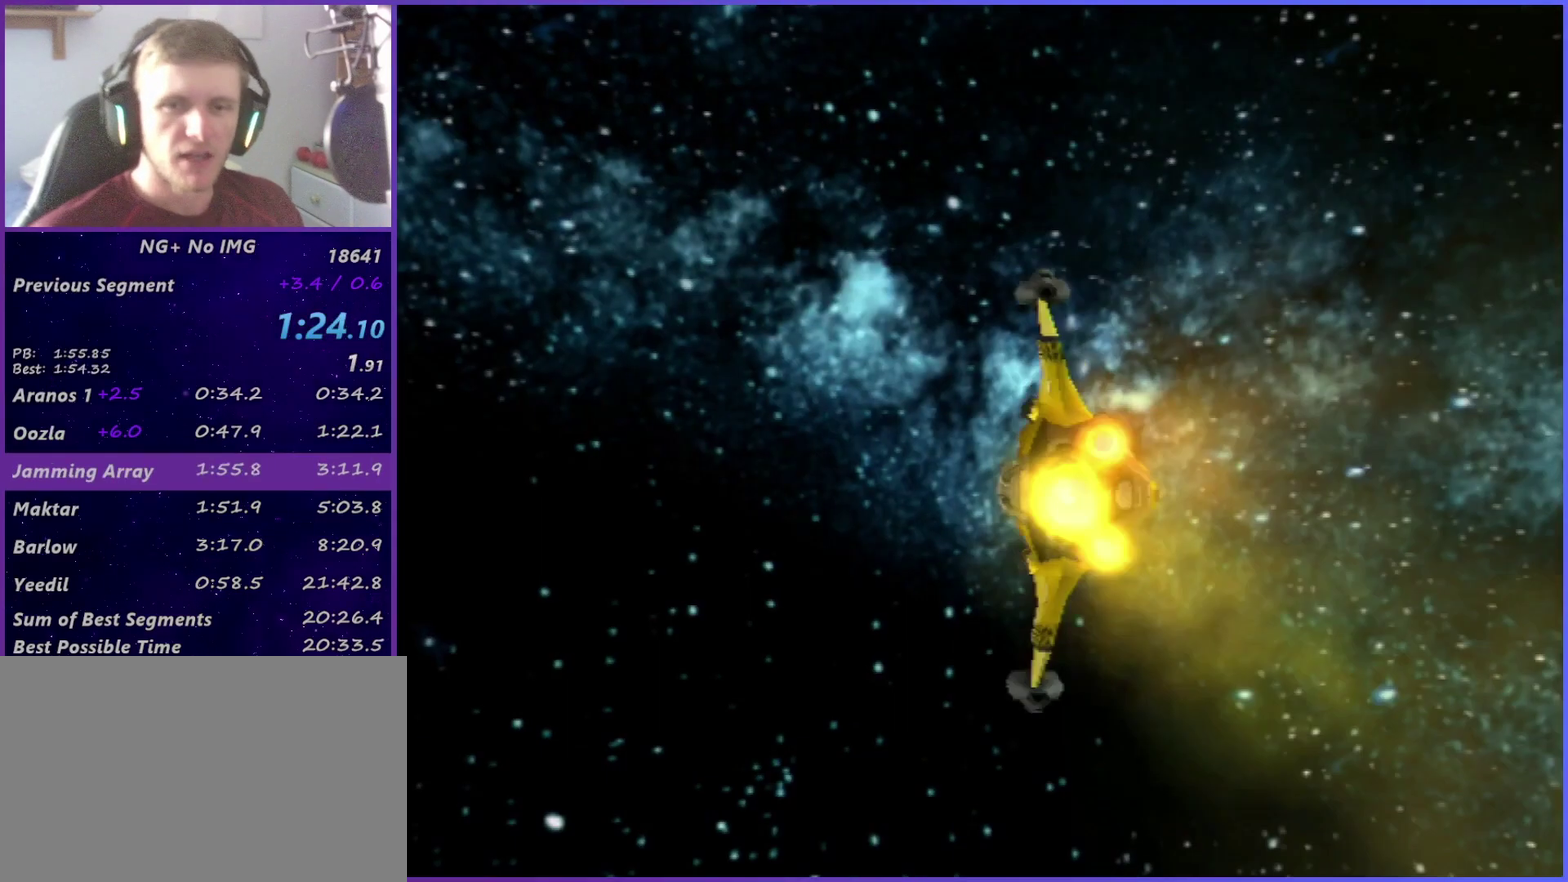
{"buttons": [], "left_stick": "center", "right_stick": "center", "events": [[117, "left_stick", "down-left"], [183, "left_stick", "center"]]}
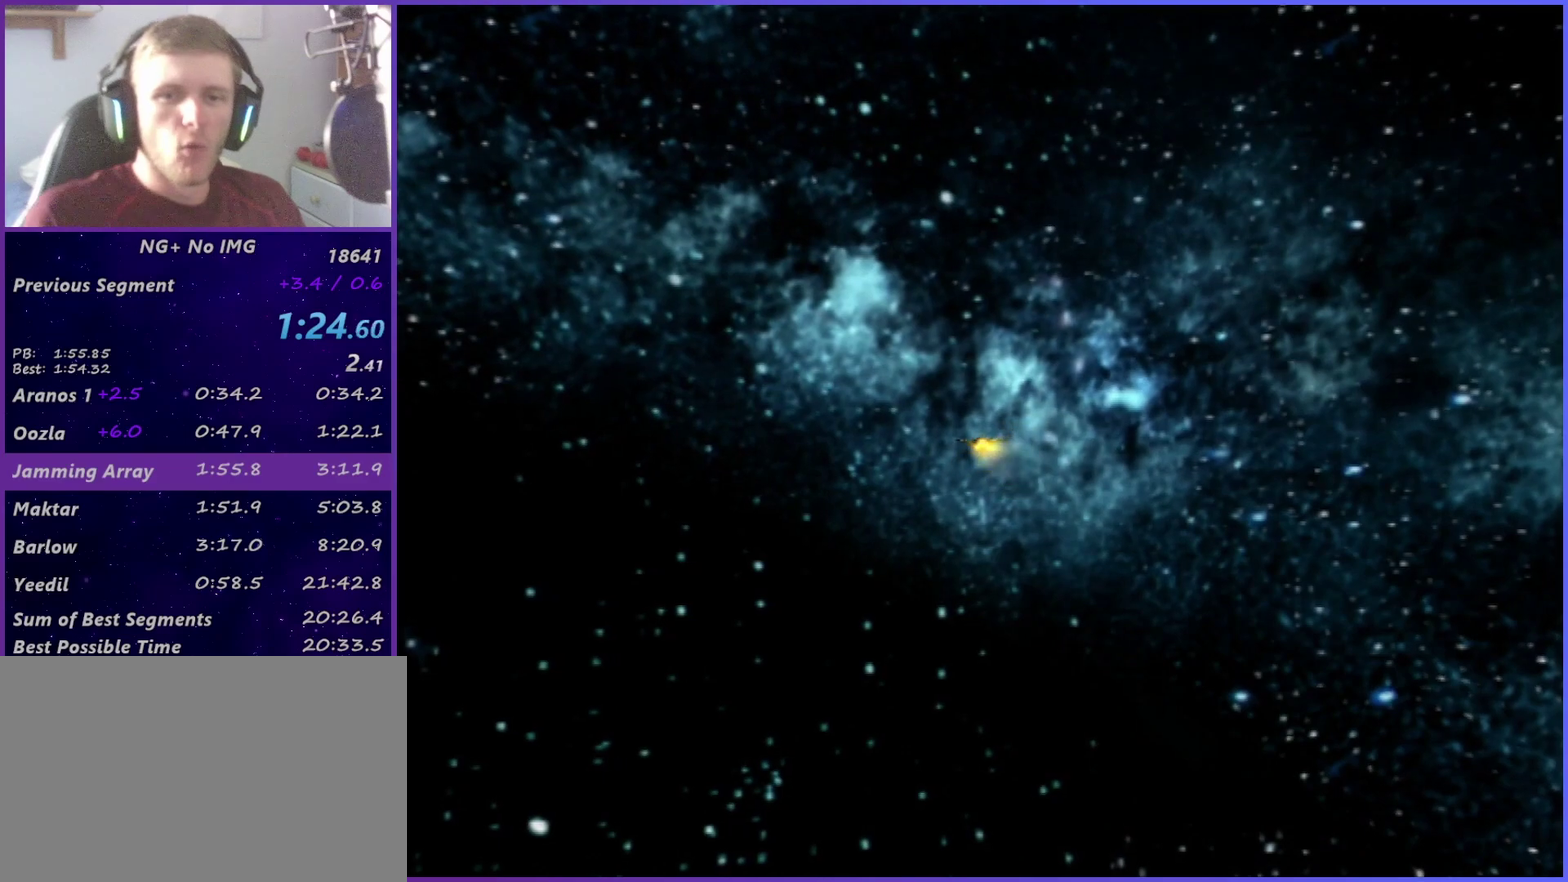
{"buttons": [], "left_stick": "center", "right_stick": "center", "events": []}
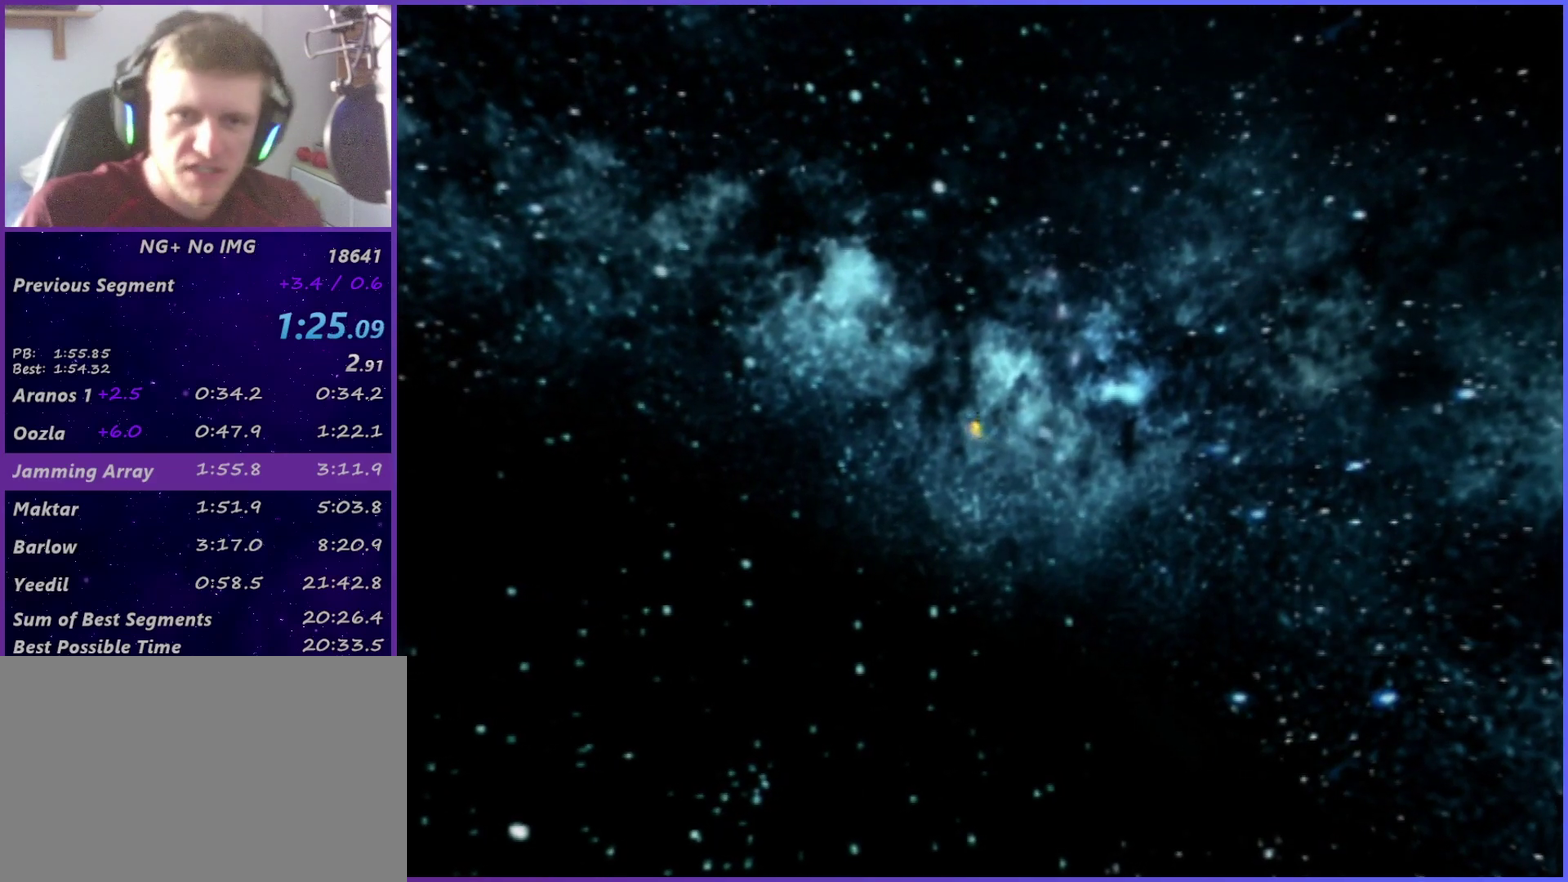
{"buttons": [], "left_stick": "center", "right_stick": "center", "events": []}
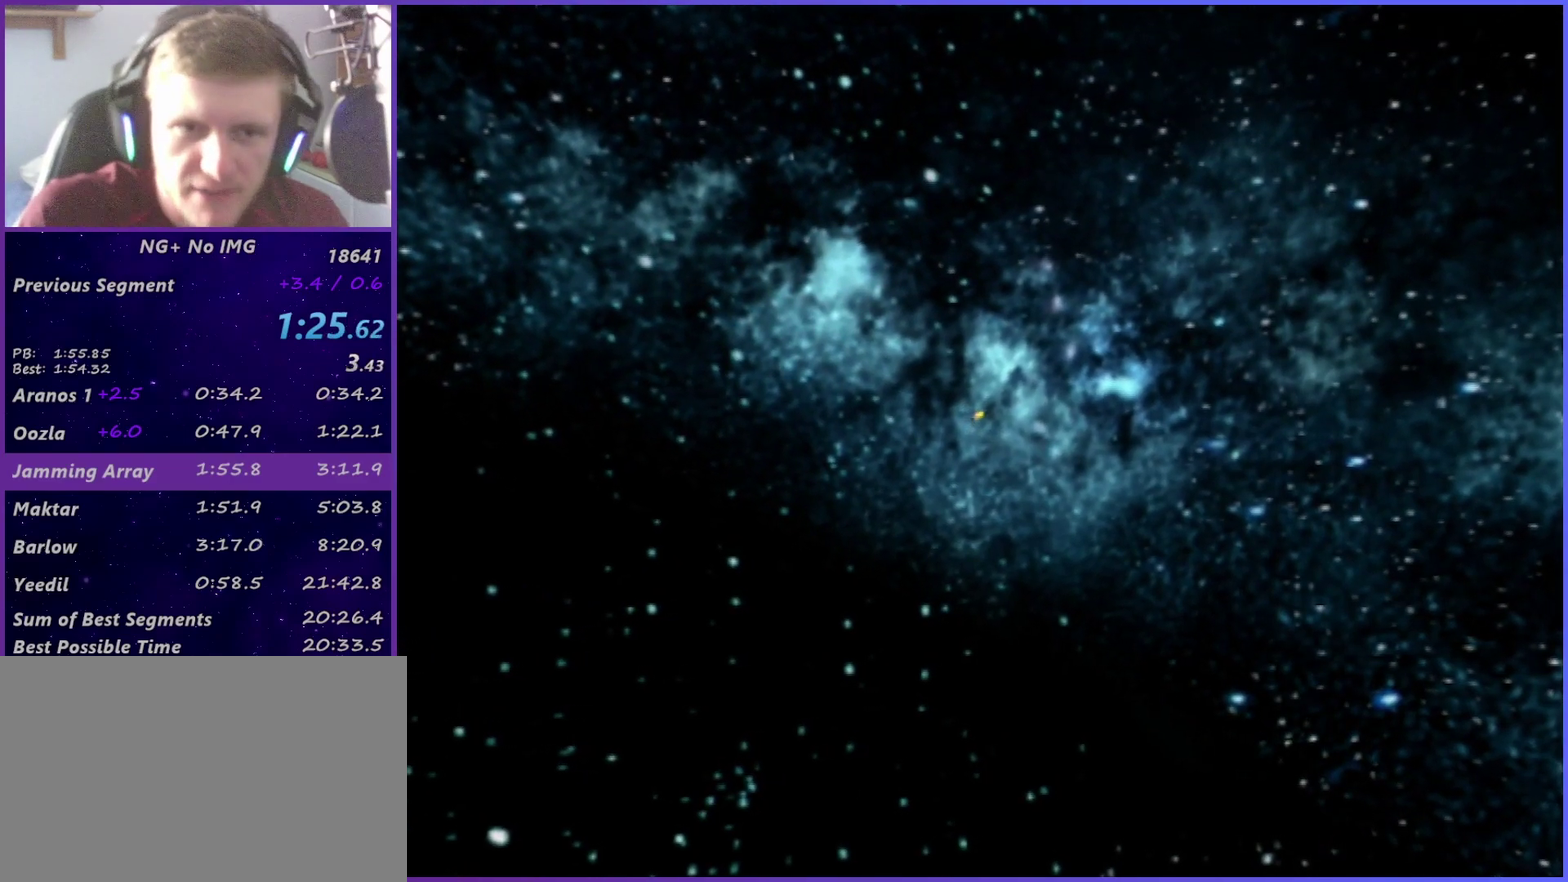
{"buttons": [], "left_stick": "center", "right_stick": "center", "events": []}
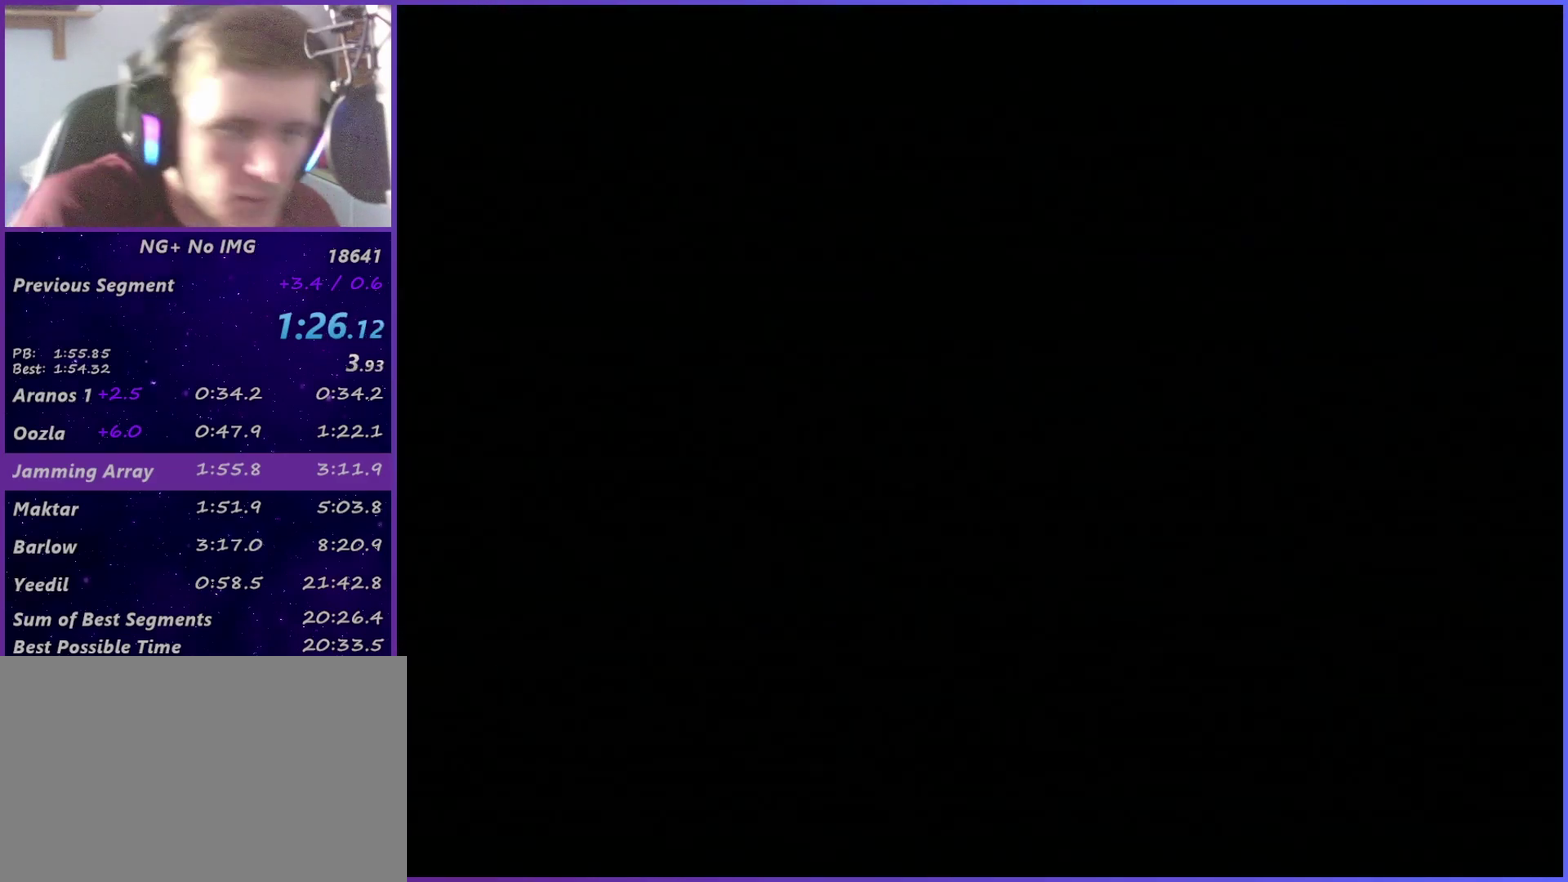
{"buttons": ["START"], "left_stick": "center", "right_stick": "center", "events": [[500, "START", "down"]]}
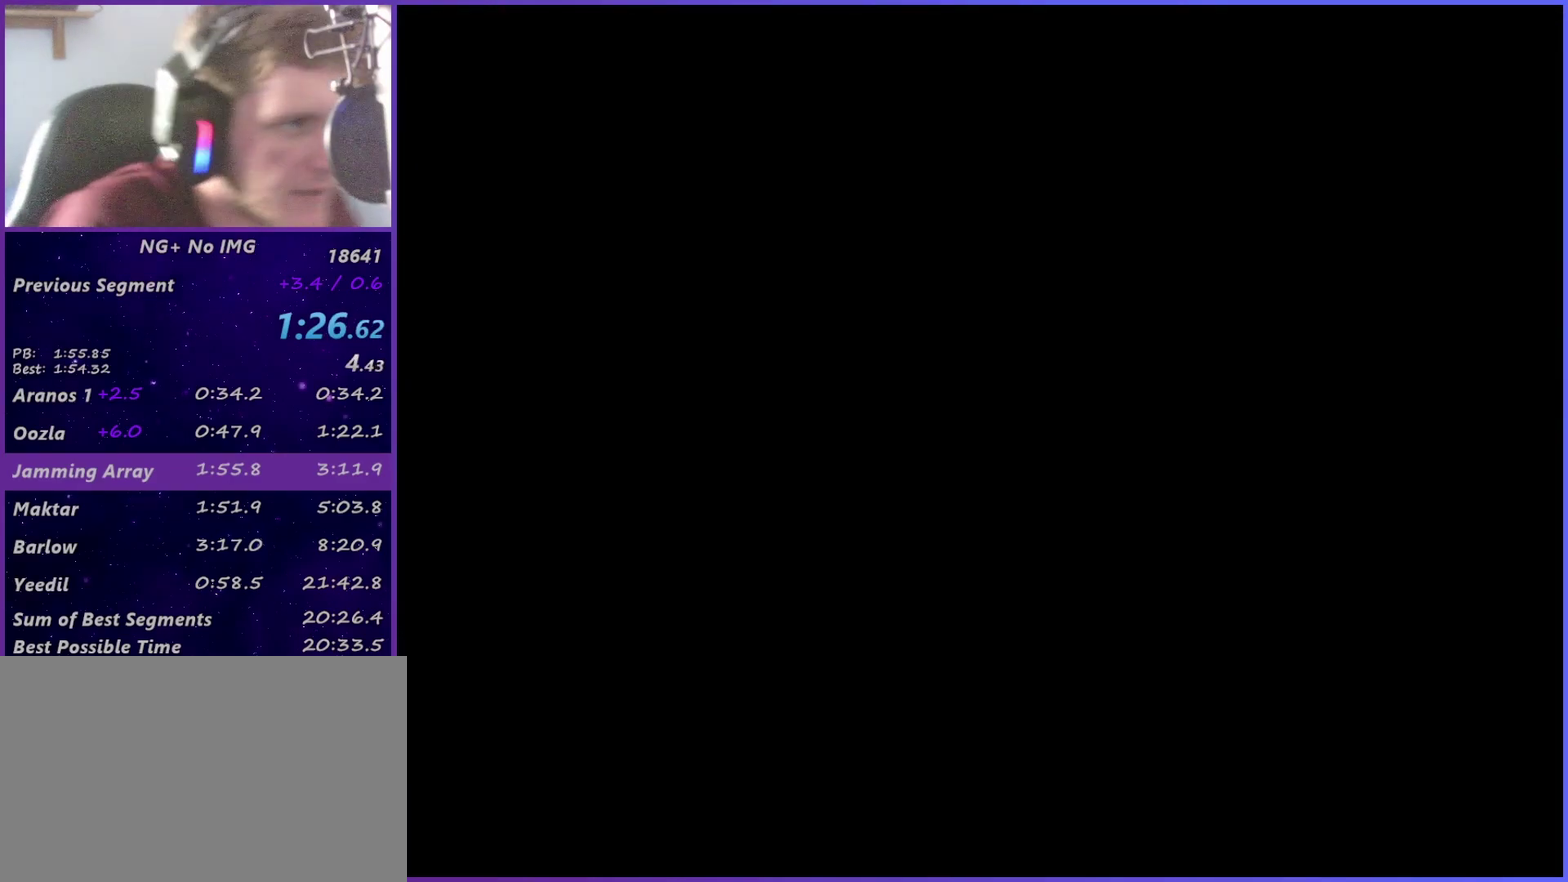
{"buttons": [], "left_stick": "center", "right_stick": "center", "events": [[83, "START", "up"], [133, "START", "down"], [200, "START", "up"]]}